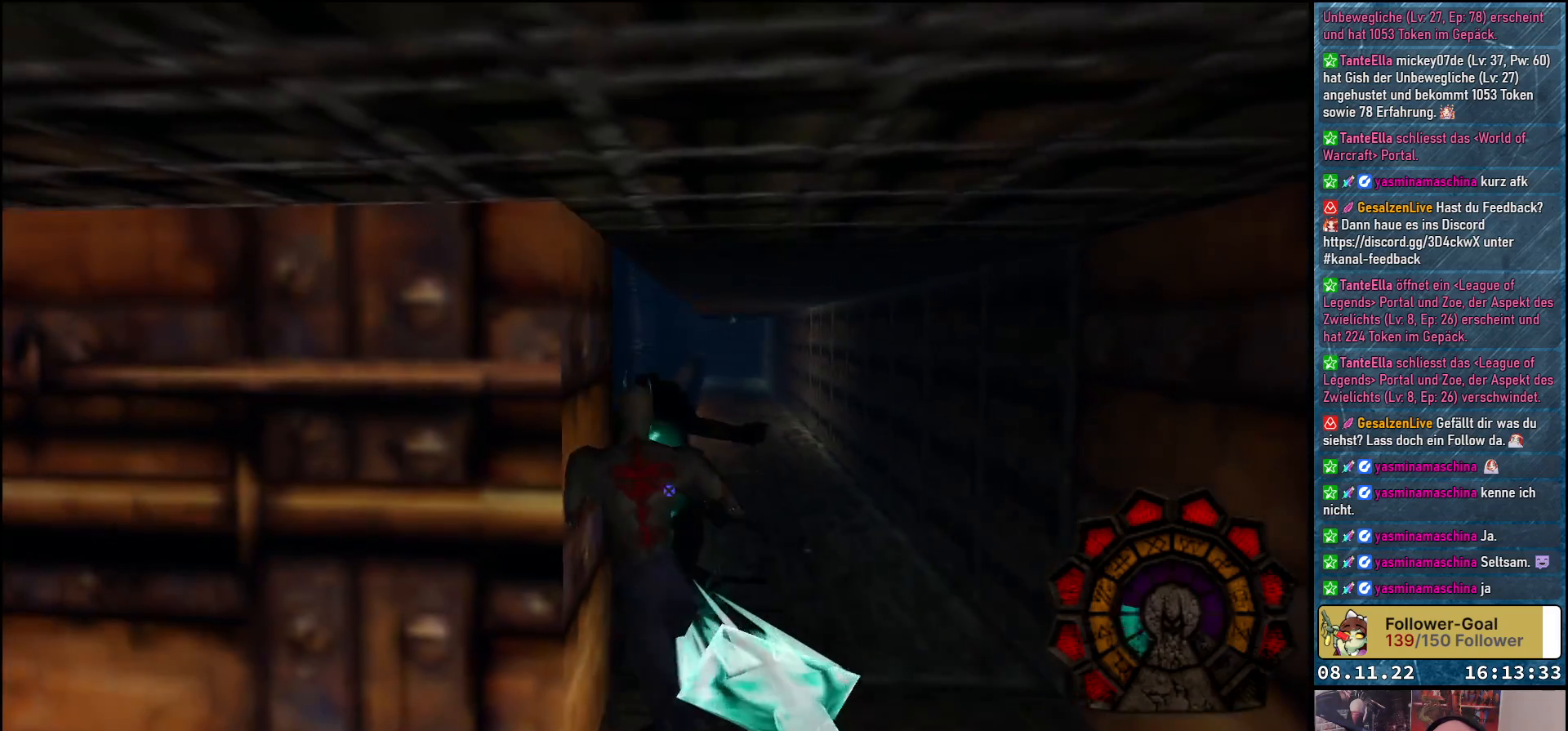
Gameplay with a controller (Xbox layout); each line is a JSON object with the inputs held at the frame after it. "events" lists button and stick changes between this image and that frame as [ms after this image, input, new state], when the widget could be followed in between.
{"buttons": ["A", "R1", "DPAD_LEFT"], "left_stick": "center", "right_stick": "center", "events": [[17, "DPAD_LEFT", "up"], [367, "DPAD_LEFT", "down"], [400, "DPAD_DOWN", "up"]]}
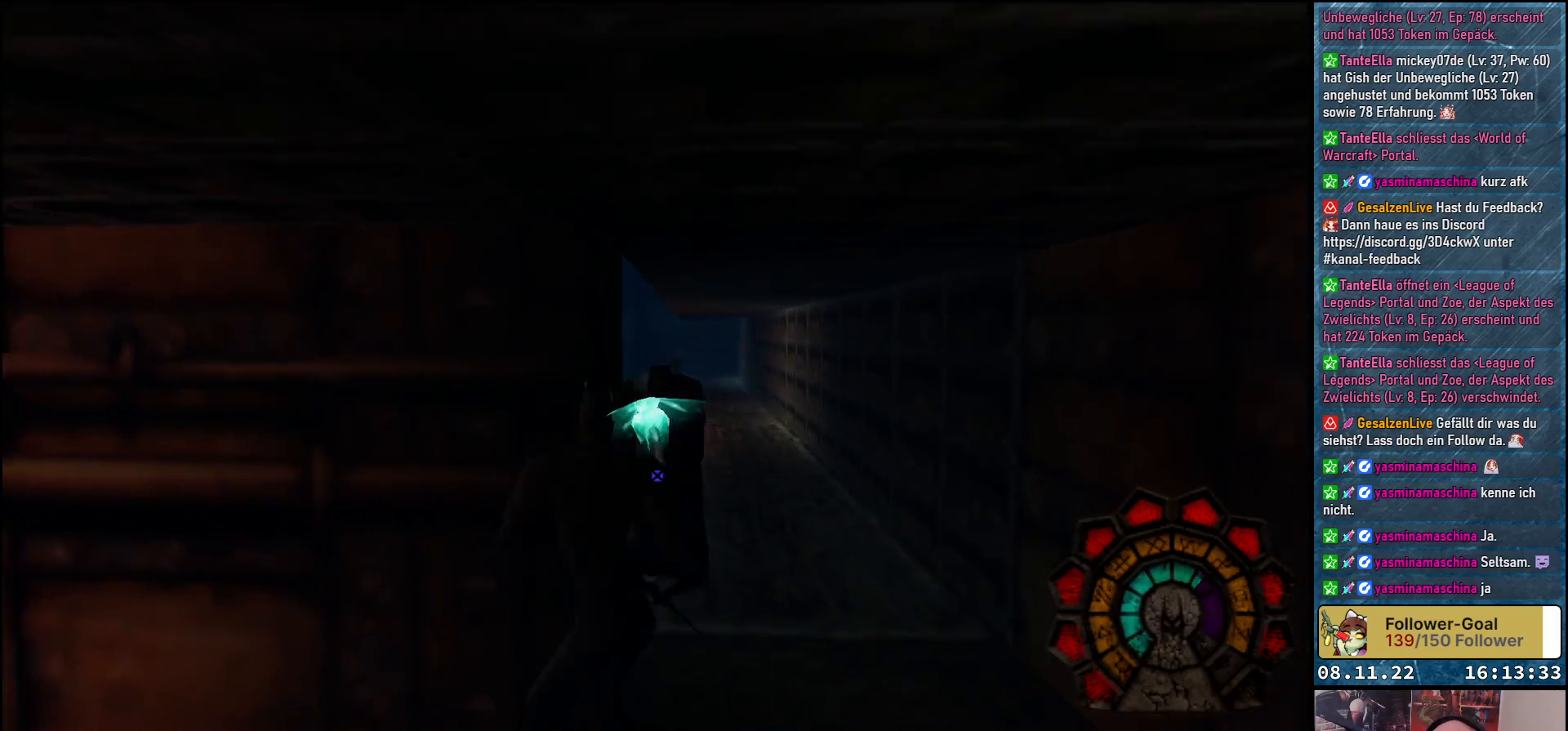
{"buttons": ["A", "R1", "DPAD_RIGHT"], "left_stick": "center", "right_stick": "center", "events": [[150, "DPAD_LEFT", "up"], [300, "DPAD_RIGHT", "down"]]}
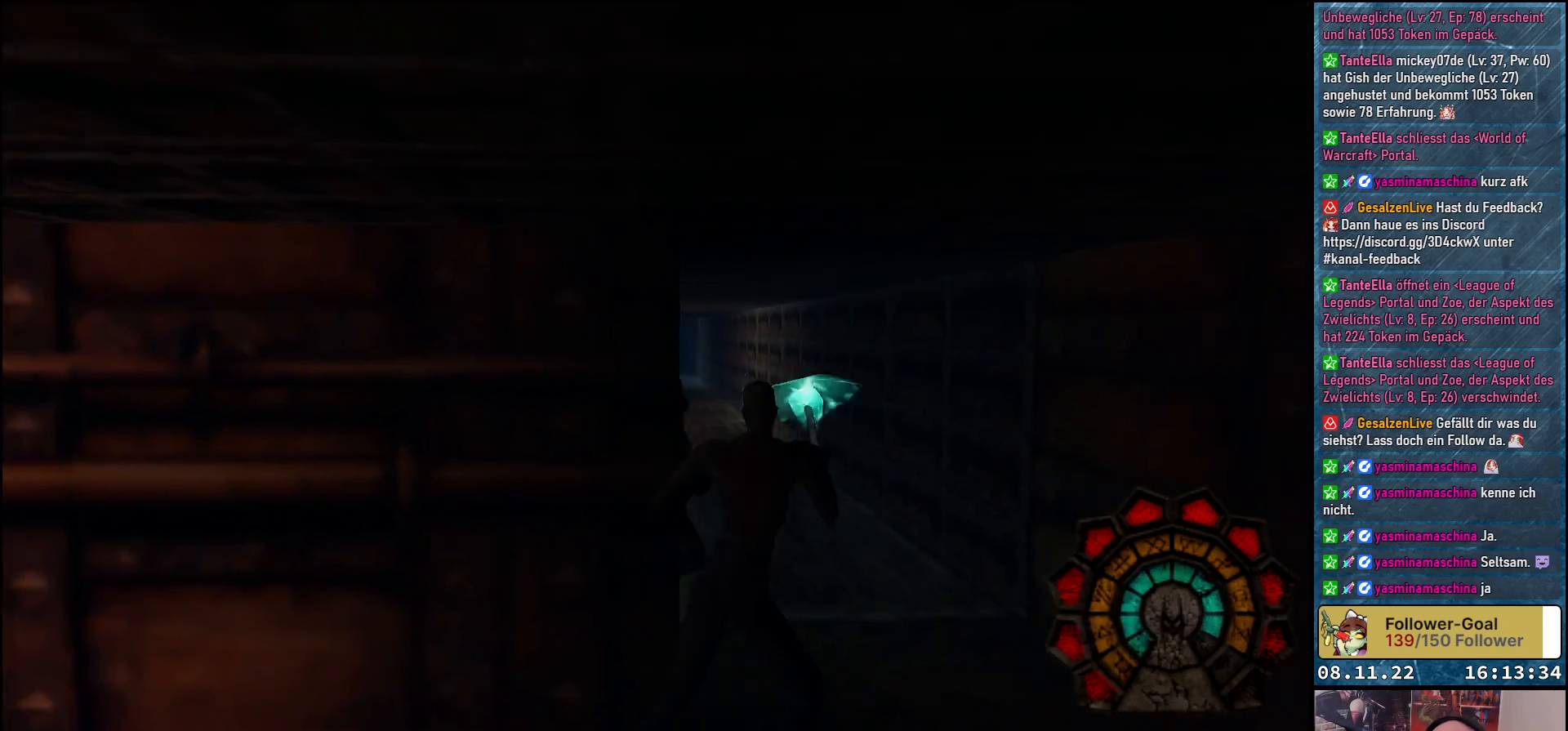
{"buttons": ["A", "R1", "DPAD_LEFT"], "left_stick": "center", "right_stick": "center", "events": [[50, "A", "up"], [117, "A", "down"], [233, "DPAD_RIGHT", "up"], [367, "DPAD_LEFT", "down"]]}
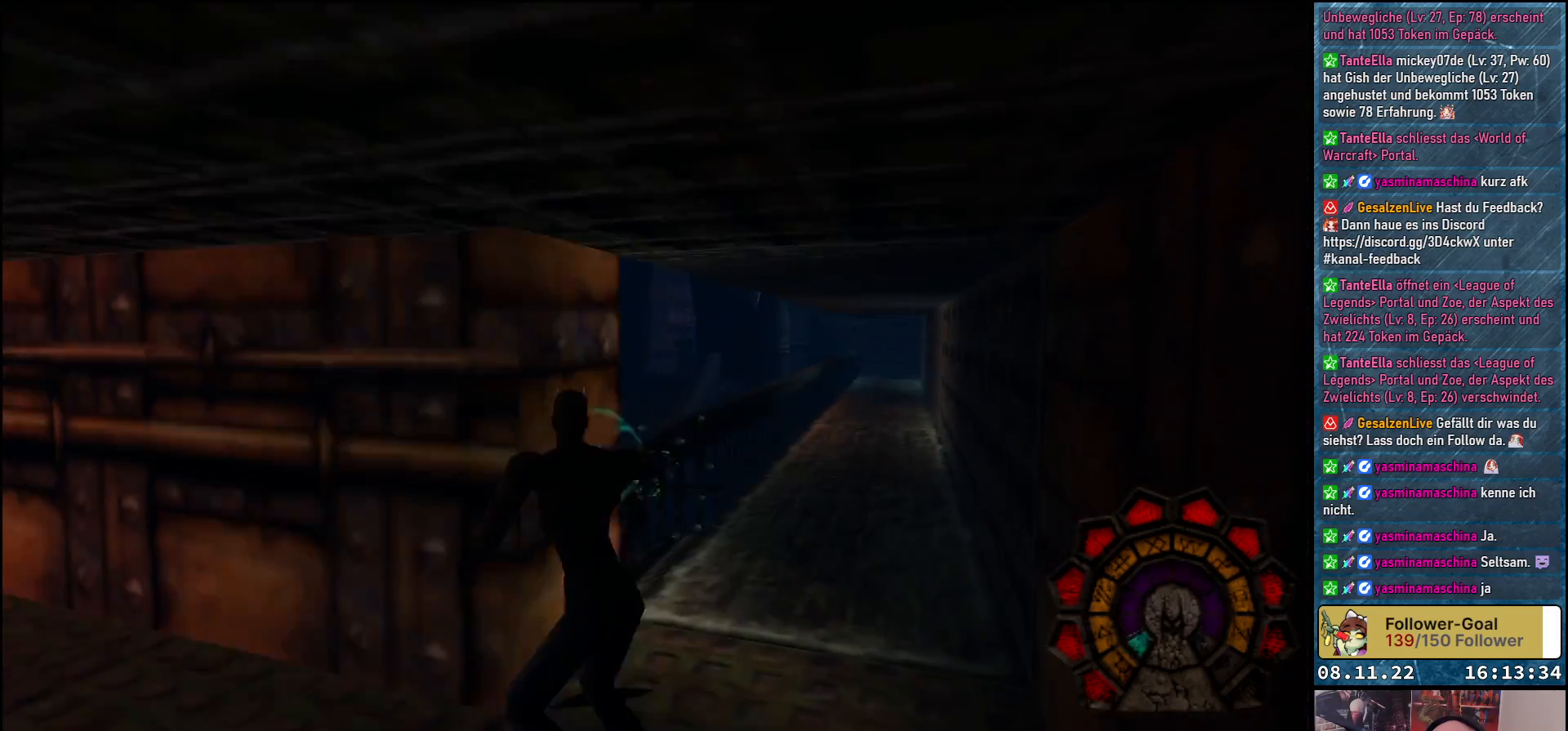
{"buttons": ["A", "R1", "DPAD_RIGHT"], "left_stick": "center", "right_stick": "center", "events": [[33, "DPAD_LEFT", "up"], [100, "DPAD_RIGHT", "down"]]}
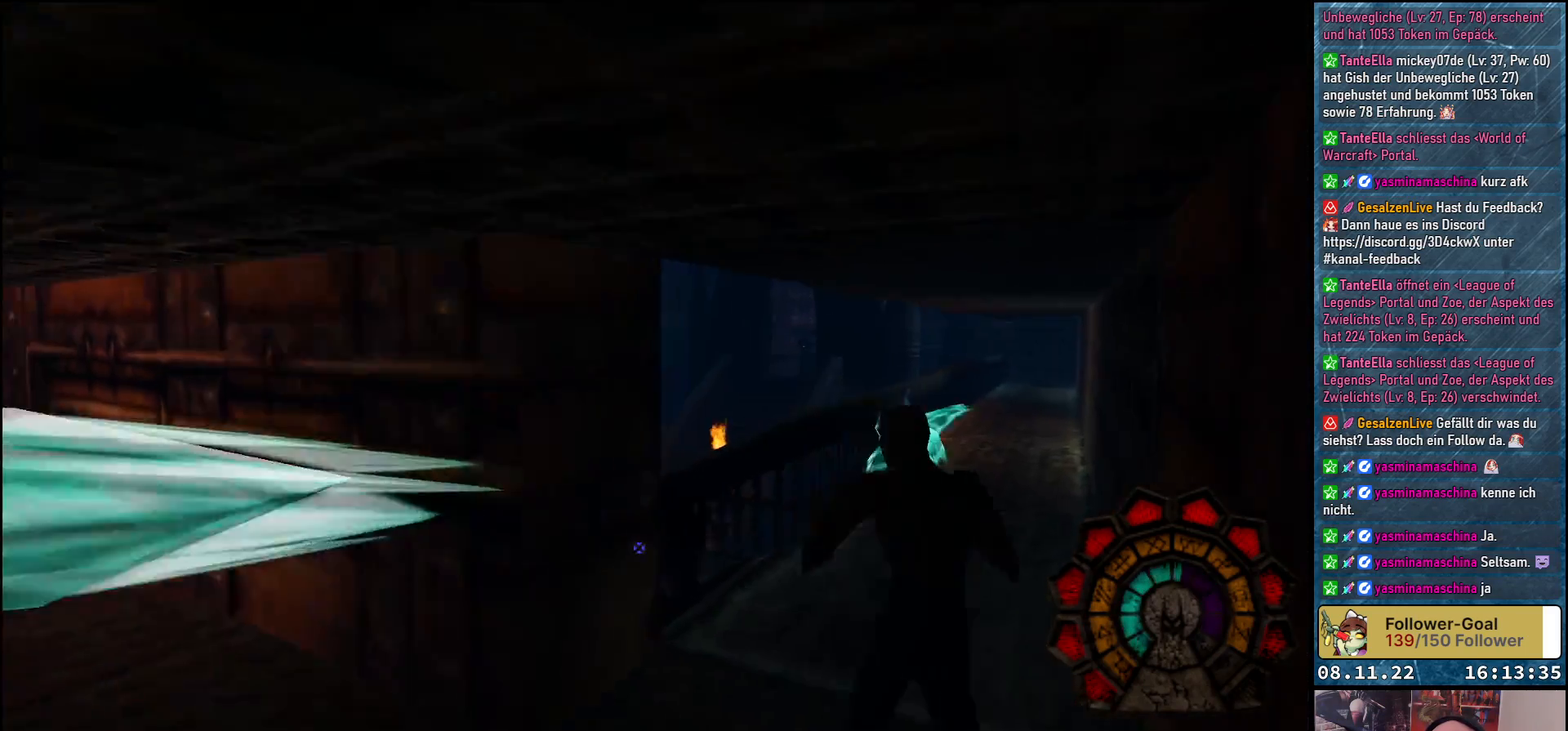
{"buttons": ["A", "R1", "DPAD_RIGHT"], "left_stick": "center", "right_stick": "center", "events": [[33, "DPAD_RIGHT", "up"], [33, "DPAD_UP", "down"], [250, "DPAD_RIGHT", "down"], [317, "DPAD_UP", "up"], [400, "A", "up"], [450, "A", "down"]]}
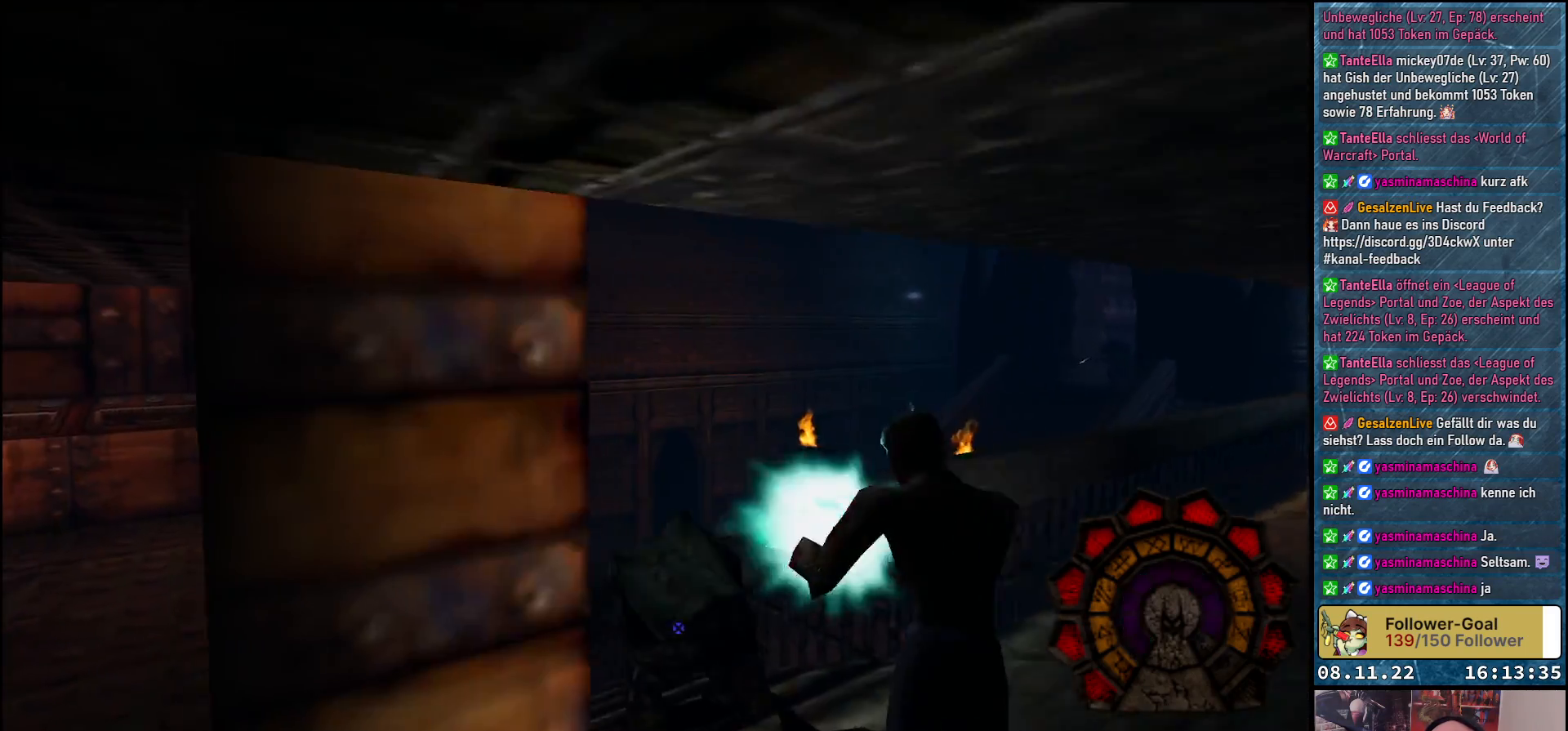
{"buttons": ["A", "R1"], "left_stick": "center", "right_stick": "center", "events": [[67, "DPAD_RIGHT", "up"], [233, "DPAD_LEFT", "down"], [450, "DPAD_LEFT", "up"]]}
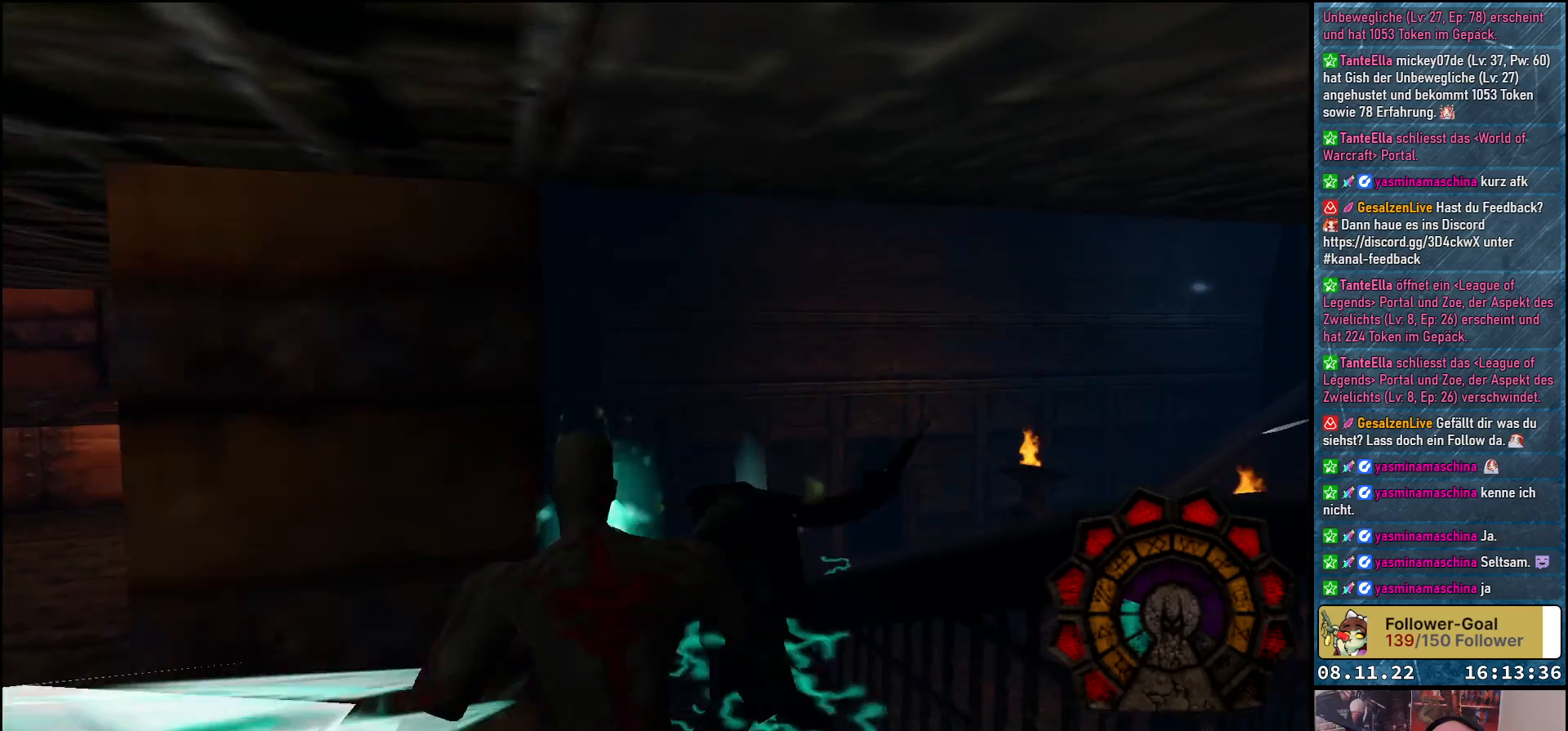
{"buttons": ["A", "R1", "DPAD_RIGHT"], "left_stick": "center", "right_stick": "center", "events": [[283, "DPAD_RIGHT", "down"]]}
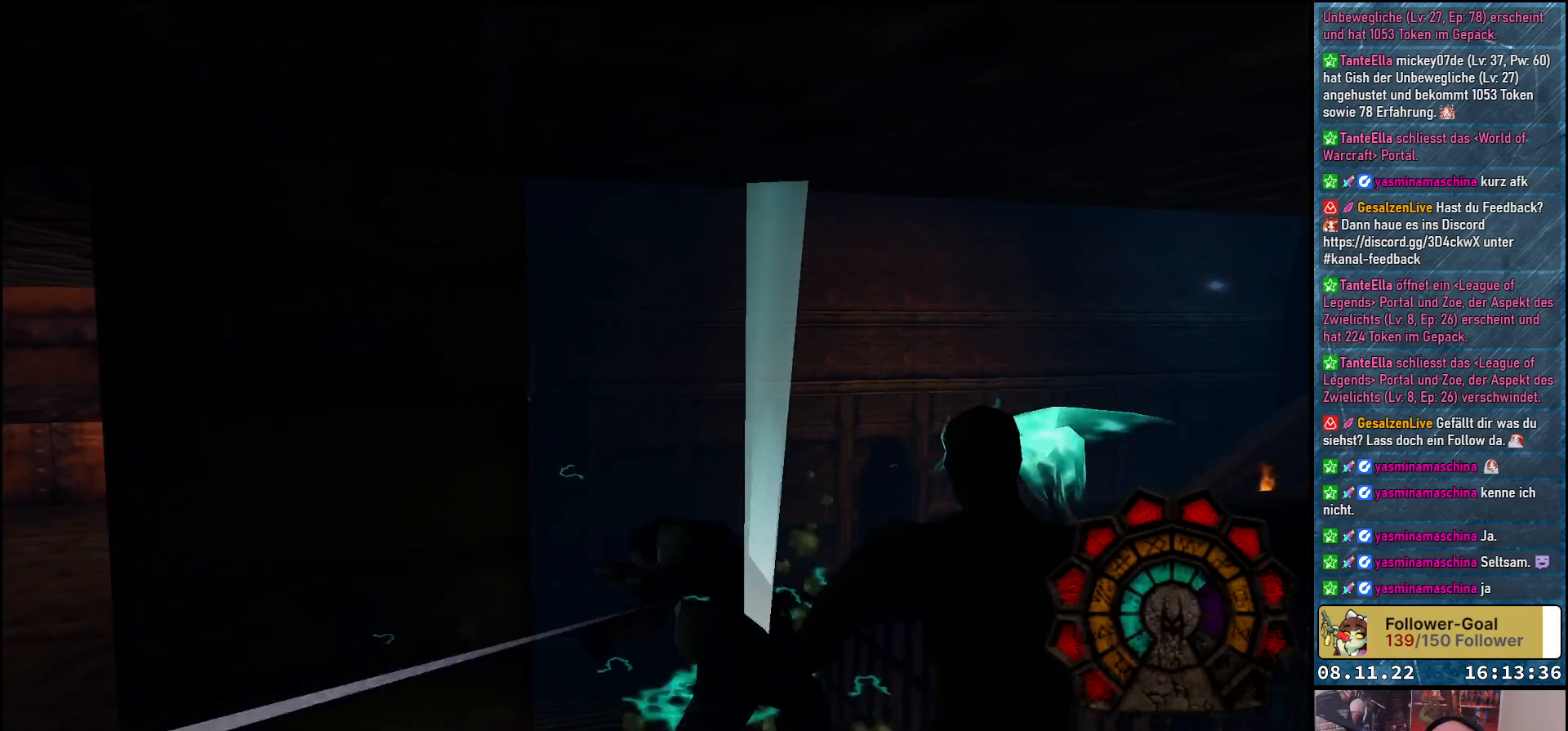
{"buttons": ["A"], "left_stick": "center", "right_stick": "center", "events": [[183, "DPAD_RIGHT", "up"], [183, "R1", "up"]]}
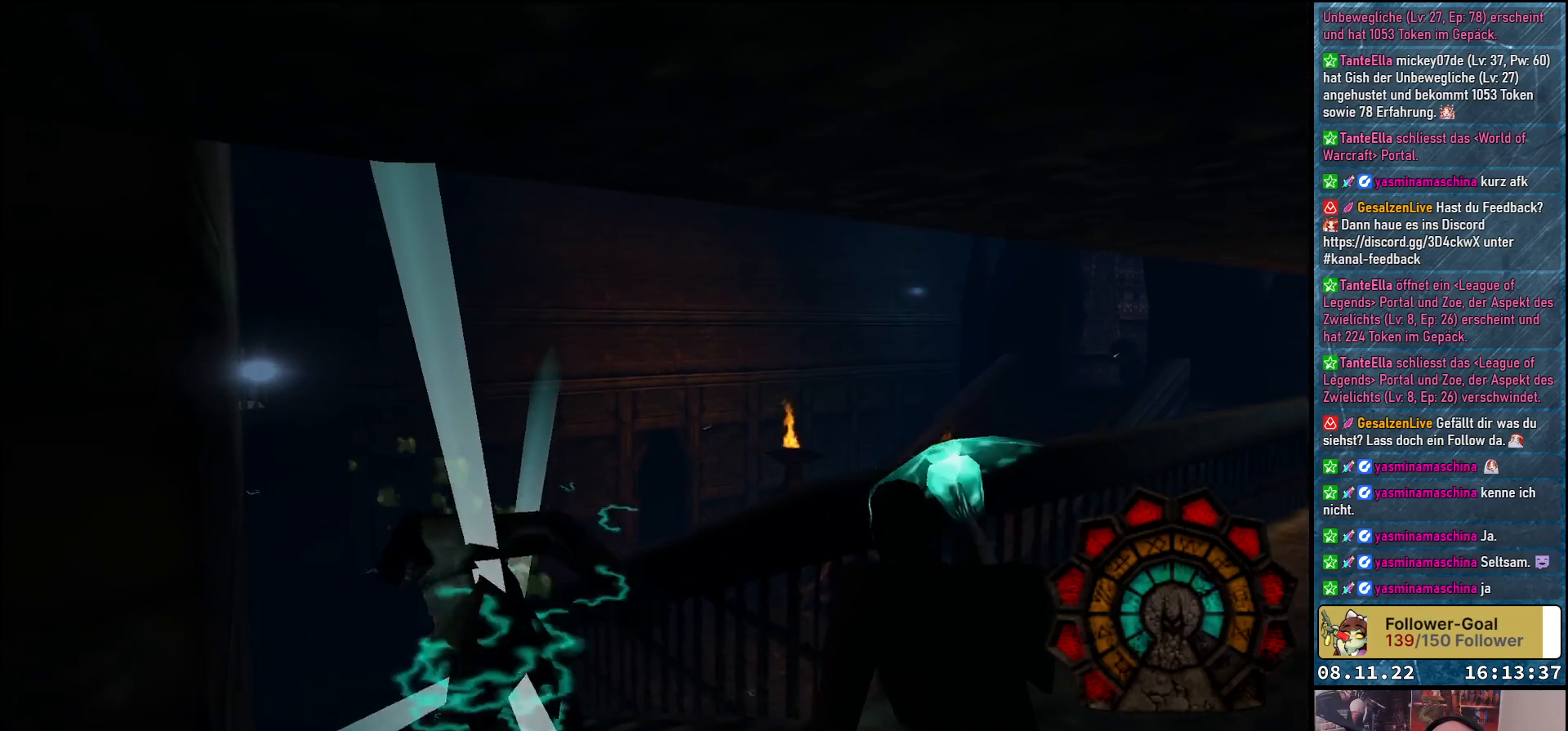
{"buttons": ["A"], "left_stick": "center", "right_stick": "center", "events": [[250, "DPAD_LEFT", "down"], [433, "DPAD_LEFT", "up"]]}
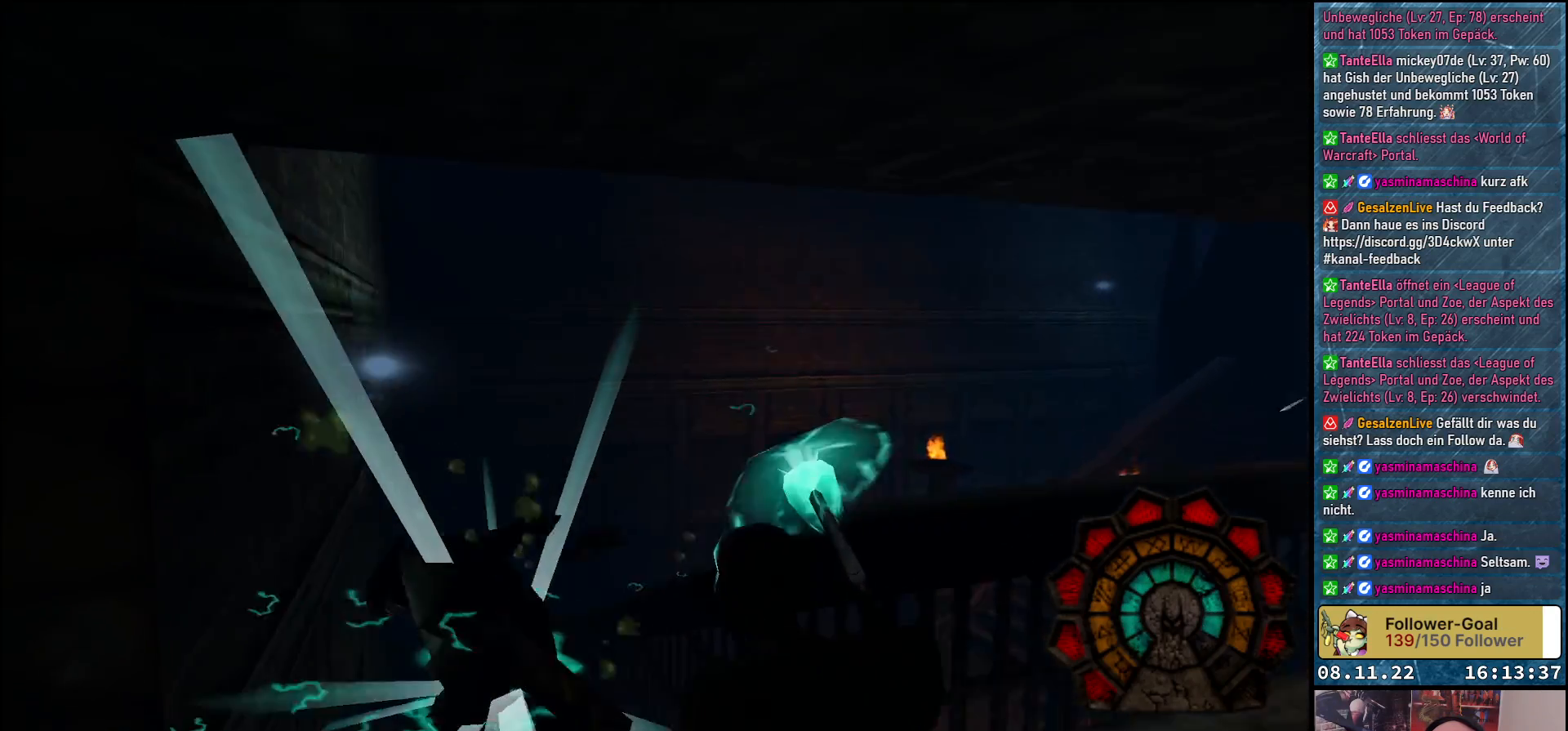
{"buttons": ["A", "DPAD_RIGHT"], "left_stick": "center", "right_stick": "center", "events": [[167, "DPAD_UP", "down"], [417, "DPAD_UP", "up"], [433, "DPAD_RIGHT", "down"]]}
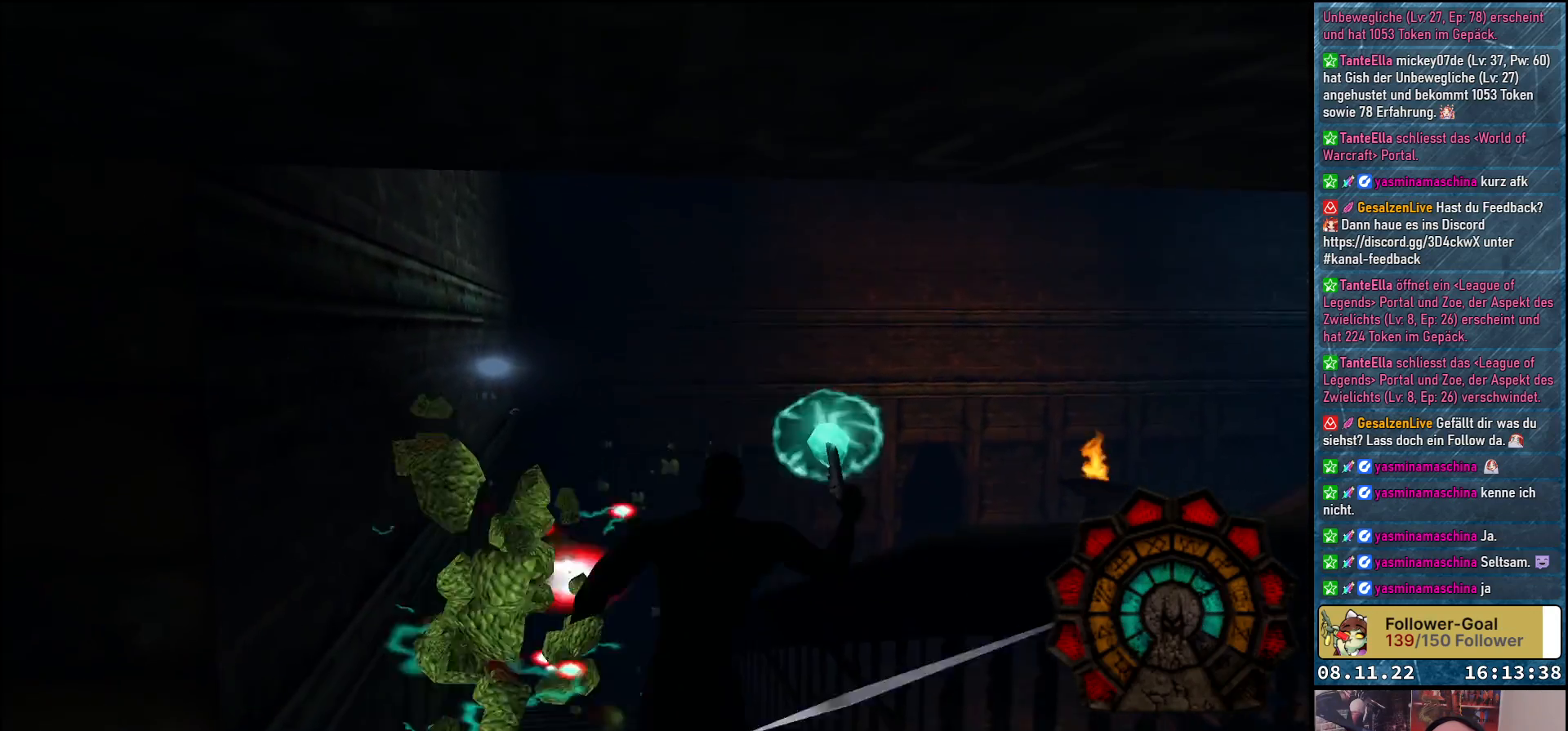
{"buttons": ["A"], "left_stick": "center", "right_stick": "center", "events": [[183, "DPAD_RIGHT", "up"]]}
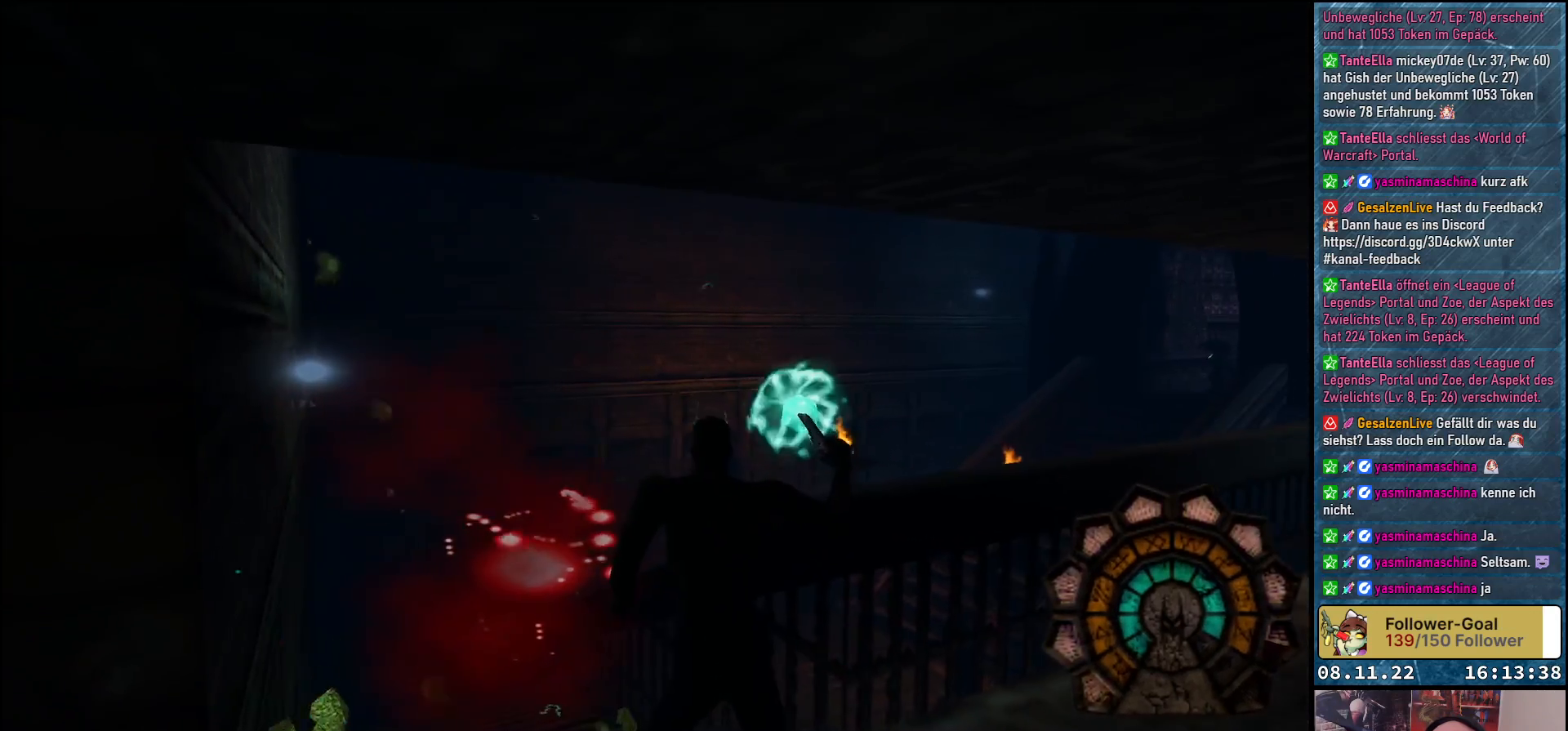
{"buttons": ["A", "R1", "DPAD_LEFT"], "left_stick": "center", "right_stick": "center", "events": [[33, "DPAD_UP", "down"], [167, "DPAD_UP", "up"], [283, "R1", "down"], [367, "DPAD_LEFT", "down"]]}
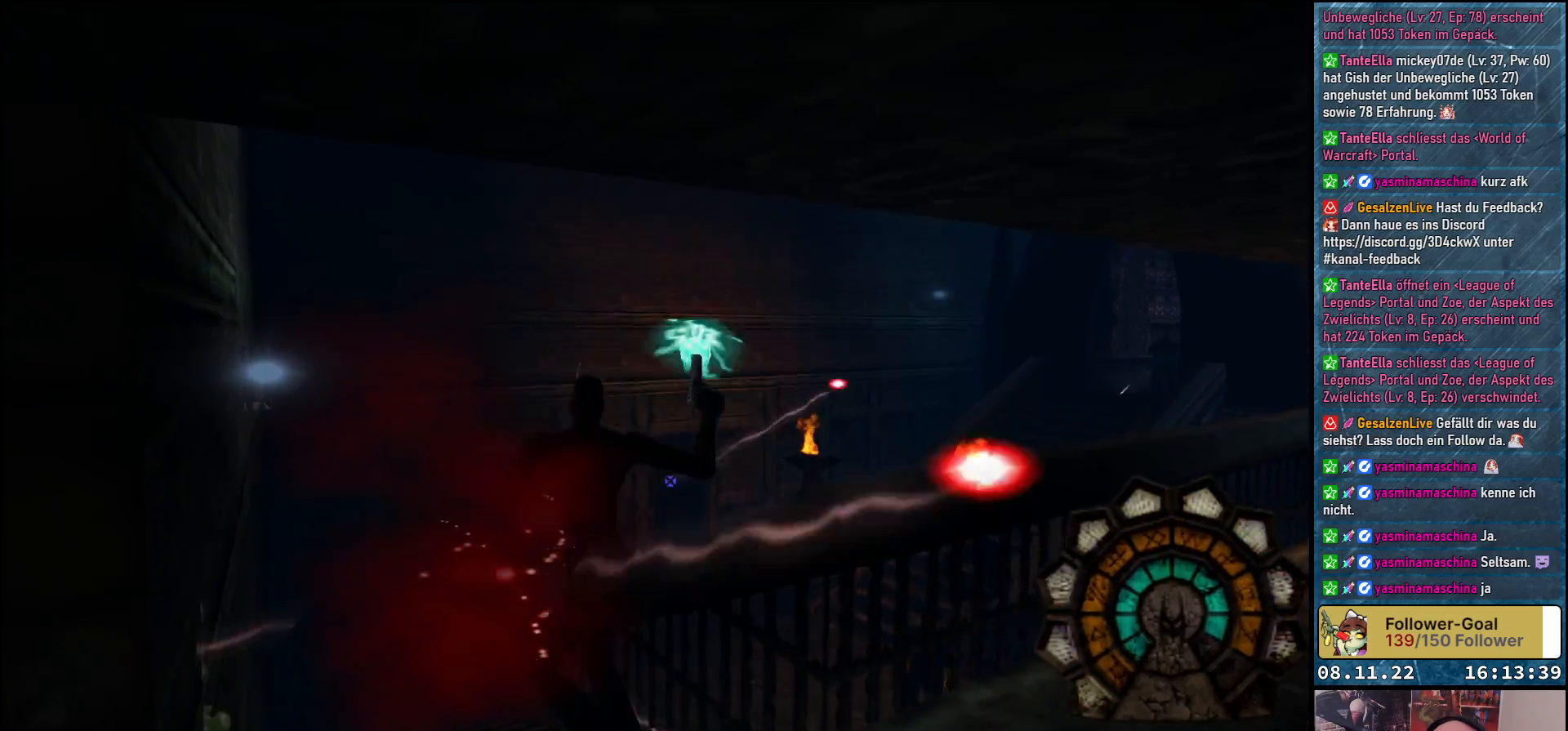
{"buttons": ["A"], "left_stick": "center", "right_stick": "center", "events": [[200, "DPAD_LEFT", "up"], [250, "R1", "up"]]}
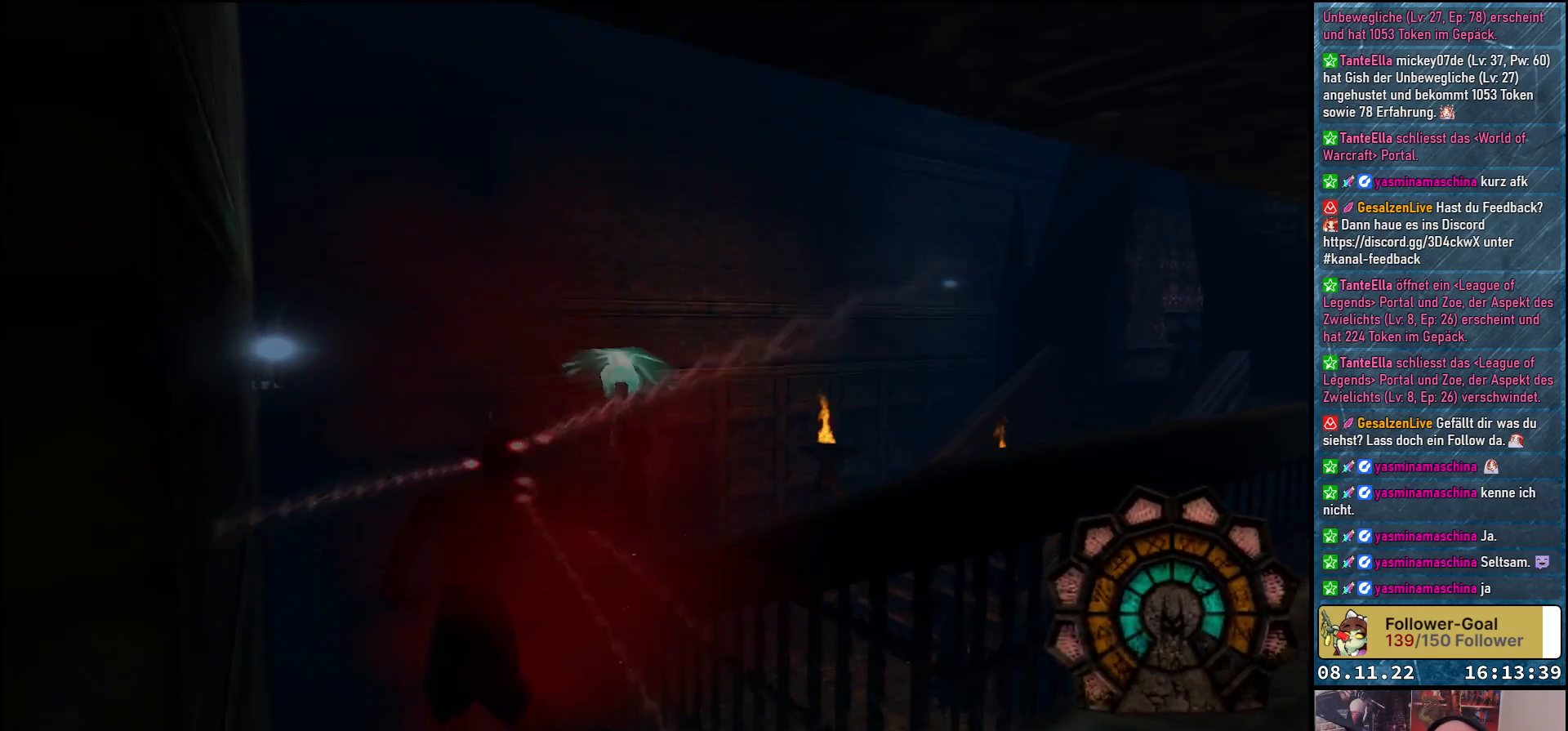
{"buttons": ["A", "DPAD_UP", "DPAD_LEFT"], "left_stick": "center", "right_stick": "center", "events": [[150, "DPAD_UP", "down"], [200, "DPAD_LEFT", "down"]]}
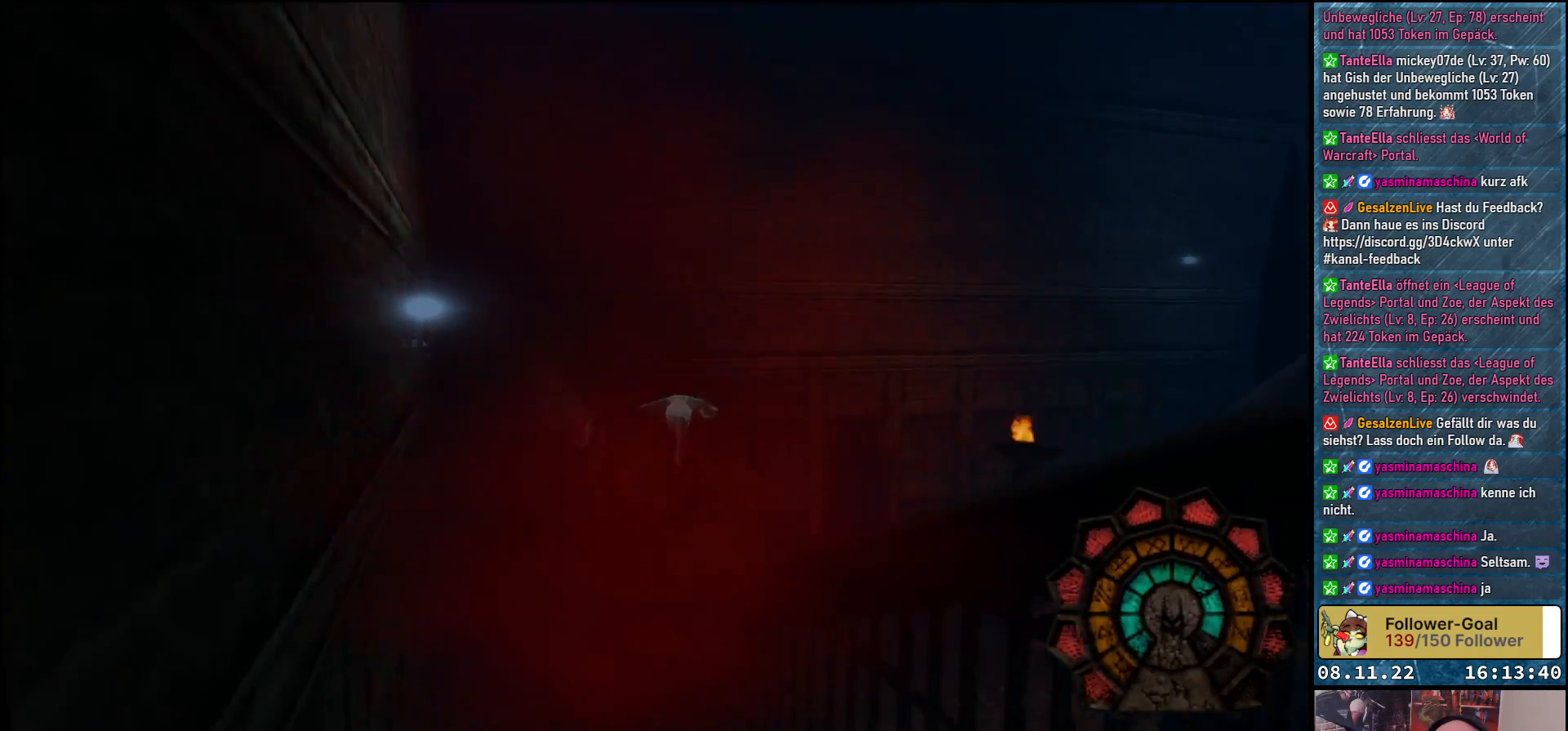
{"buttons": ["A", "DPAD_UP", "DPAD_RIGHT"], "left_stick": "center", "right_stick": "center", "events": [[17, "DPAD_LEFT", "up"], [467, "DPAD_RIGHT", "down"]]}
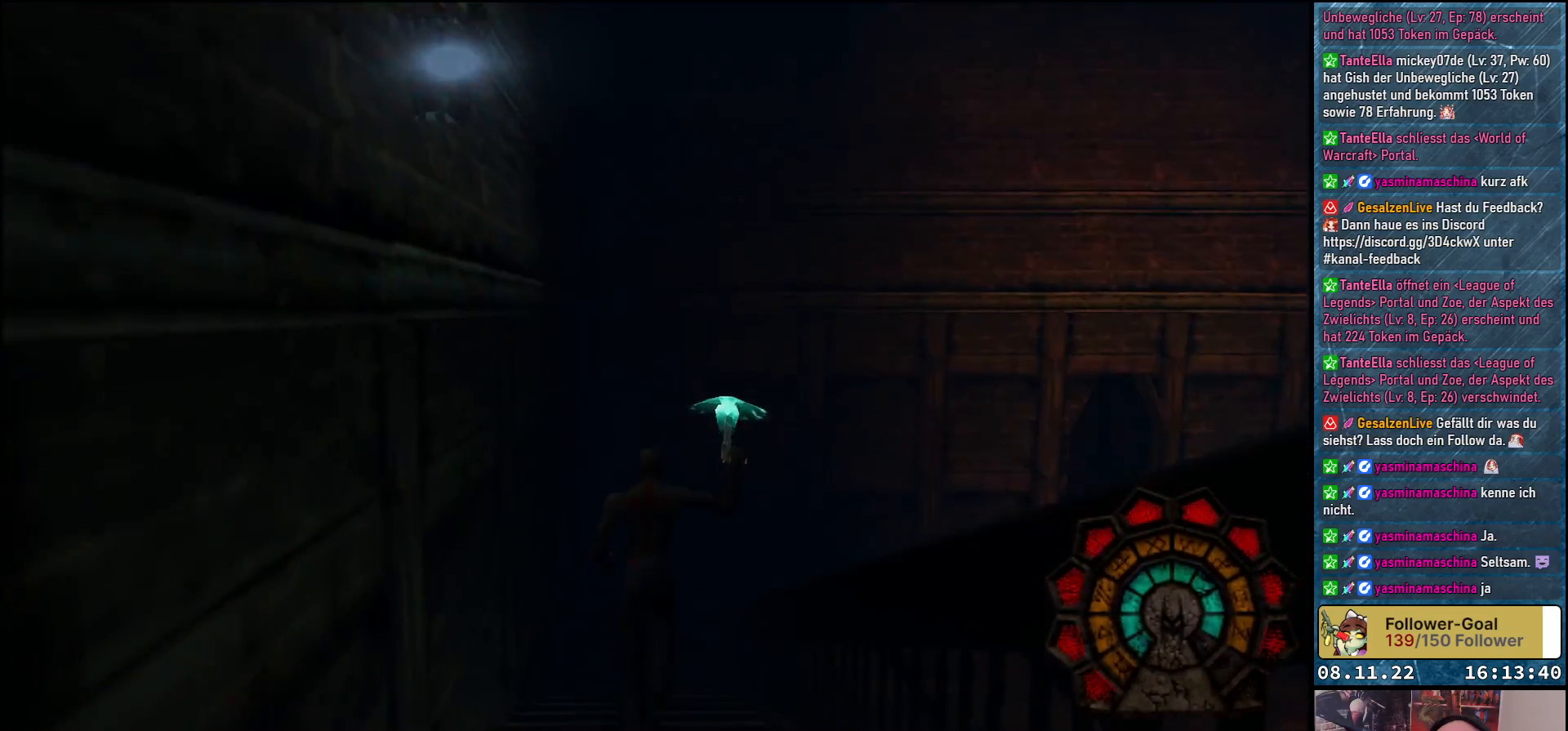
{"buttons": ["A", "DPAD_UP", "DPAD_RIGHT"], "left_stick": "center", "right_stick": "center", "events": [[150, "DPAD_RIGHT", "up"], [333, "DPAD_RIGHT", "down"]]}
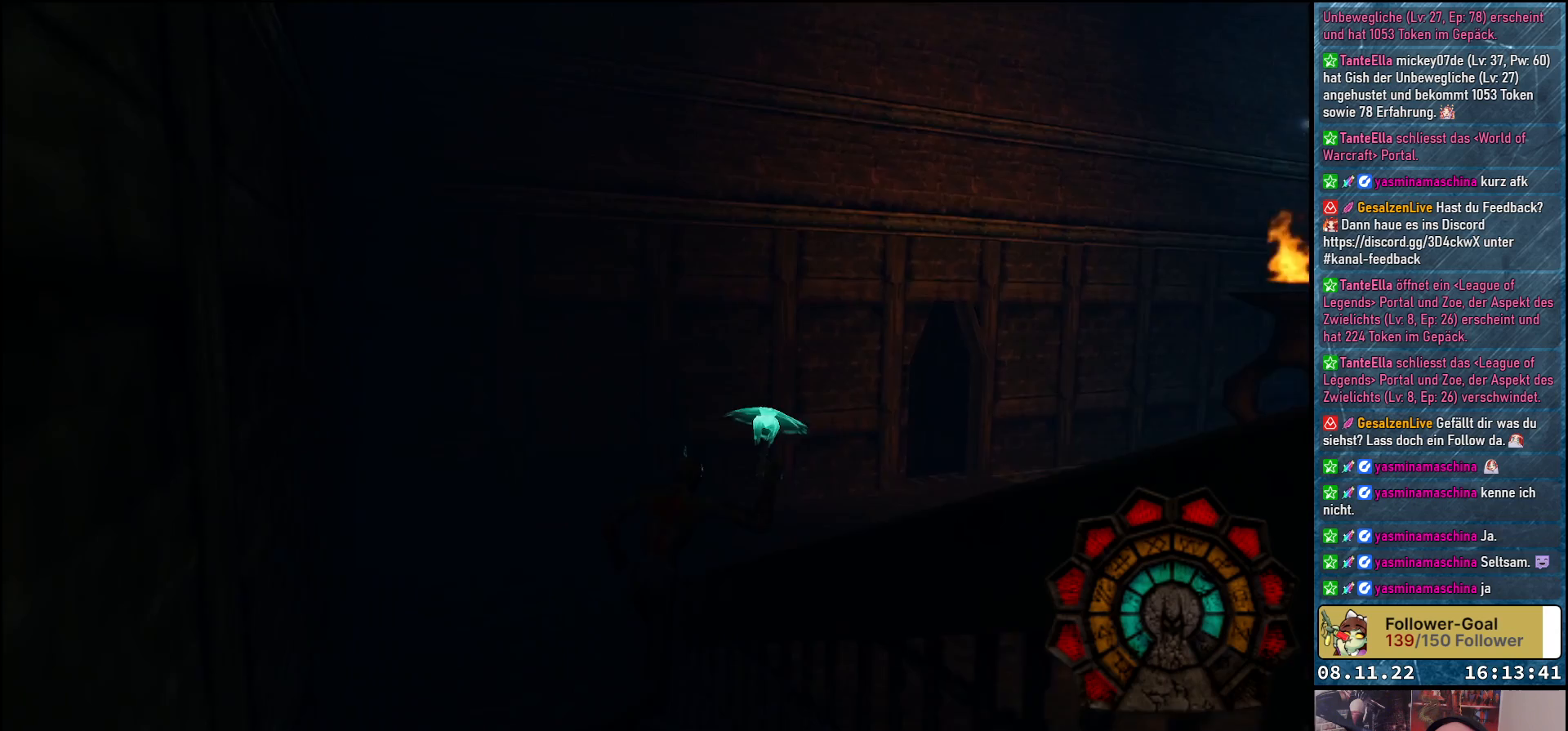
{"buttons": ["A", "DPAD_RIGHT"], "left_stick": "center", "right_stick": "center", "events": [[417, "DPAD_UP", "up"]]}
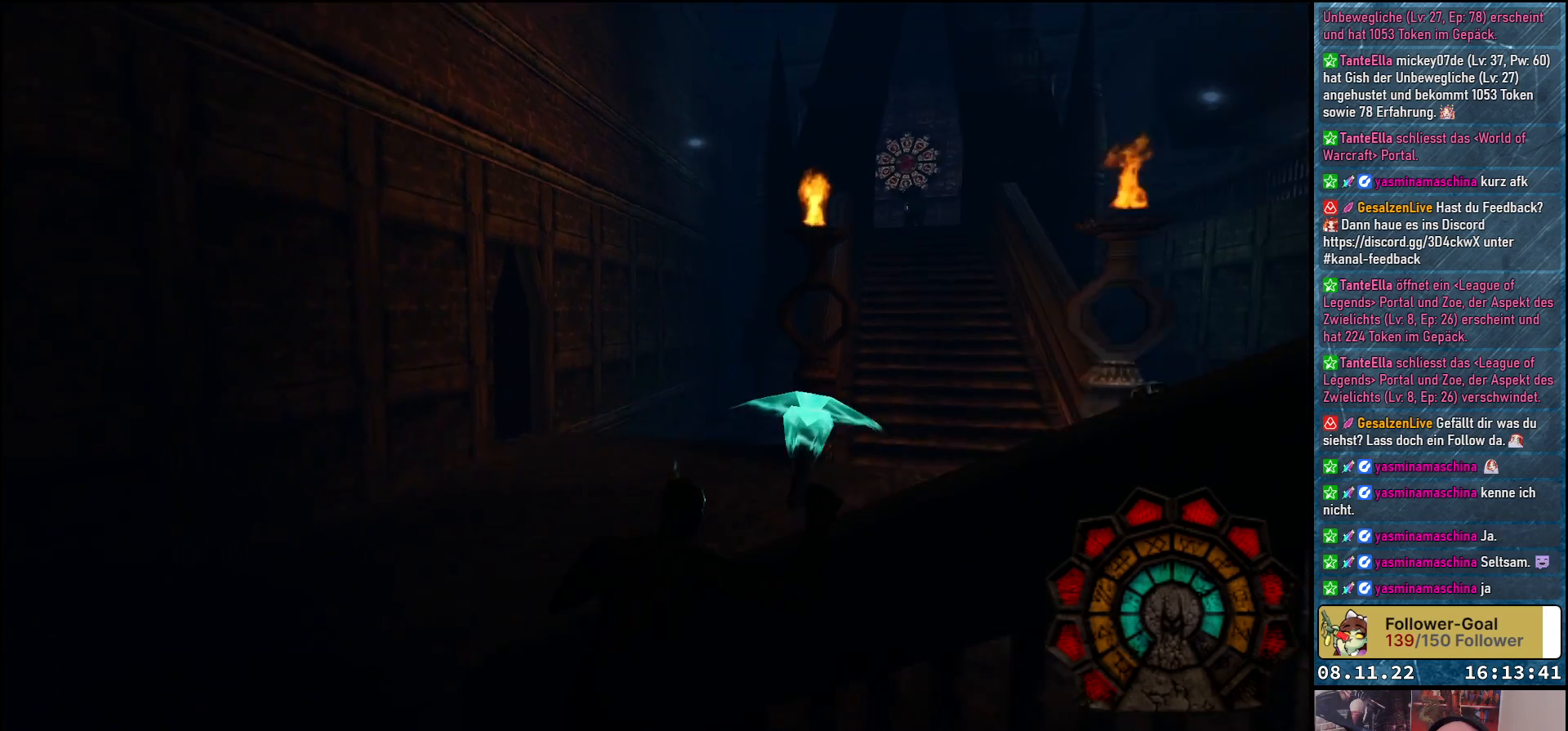
{"buttons": ["A", "R1", "DPAD_LEFT"], "left_stick": "center", "right_stick": "center", "events": [[117, "DPAD_RIGHT", "up"], [267, "DPAD_LEFT", "down"], [300, "R1", "down"]]}
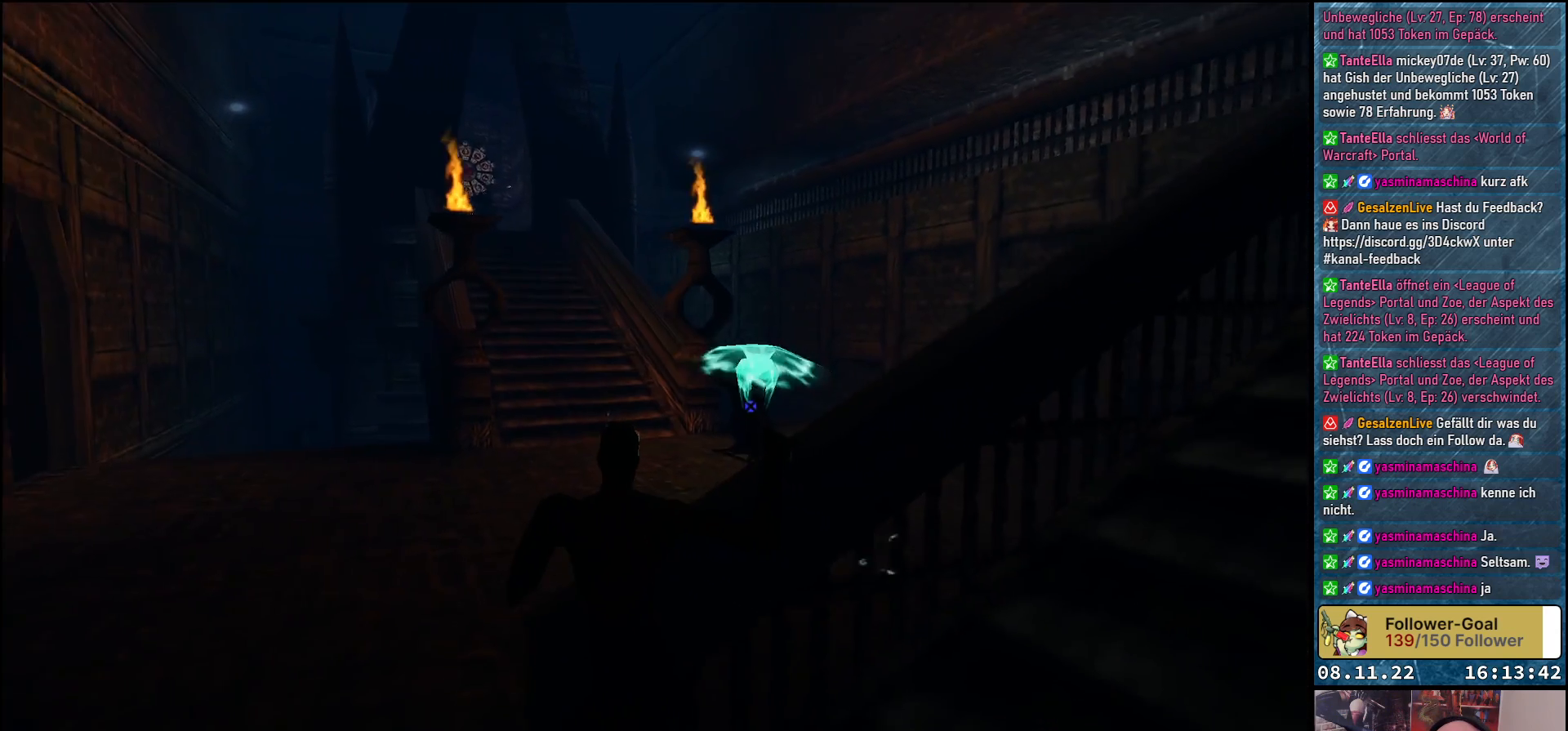
{"buttons": ["R1"], "left_stick": "center", "right_stick": "center", "events": [[450, "DPAD_LEFT", "up"], [467, "A", "up"]]}
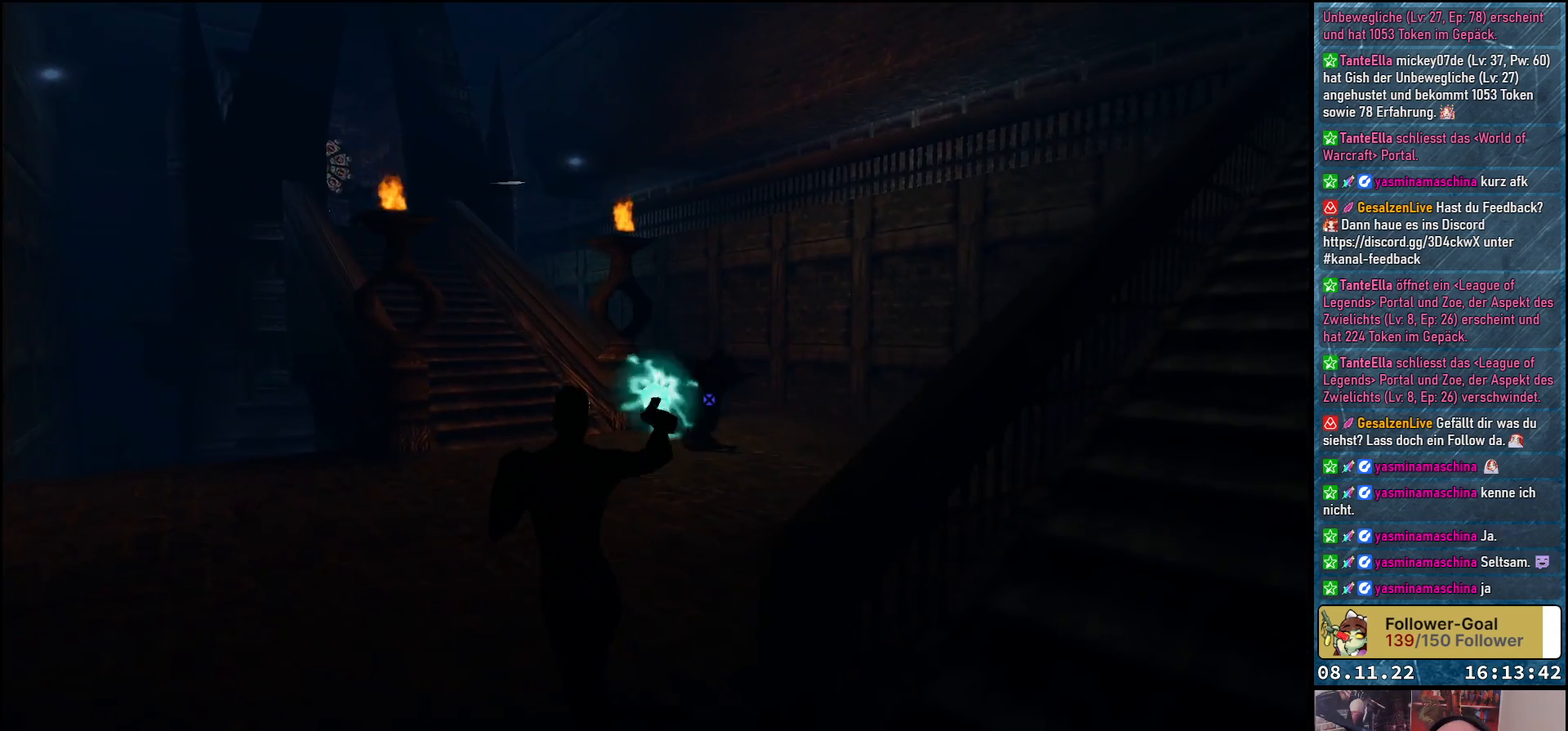
{"buttons": ["A", "R1", "DPAD_LEFT"], "left_stick": "center", "right_stick": "center", "events": [[33, "A", "down"], [117, "DPAD_LEFT", "down"]]}
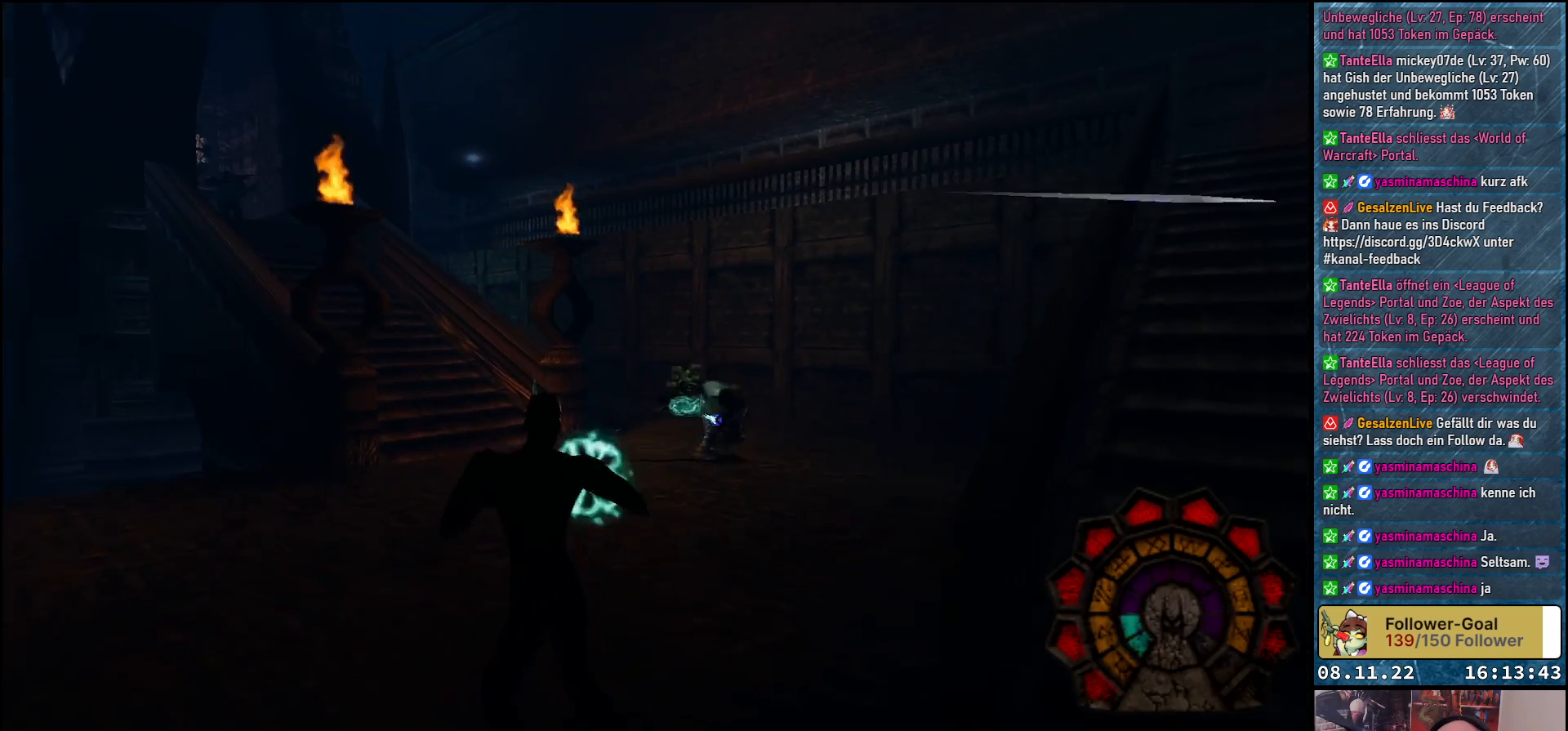
{"buttons": ["A", "R1", "DPAD_RIGHT"], "left_stick": "center", "right_stick": "center", "events": [[100, "DPAD_LEFT", "up"], [367, "DPAD_RIGHT", "down"]]}
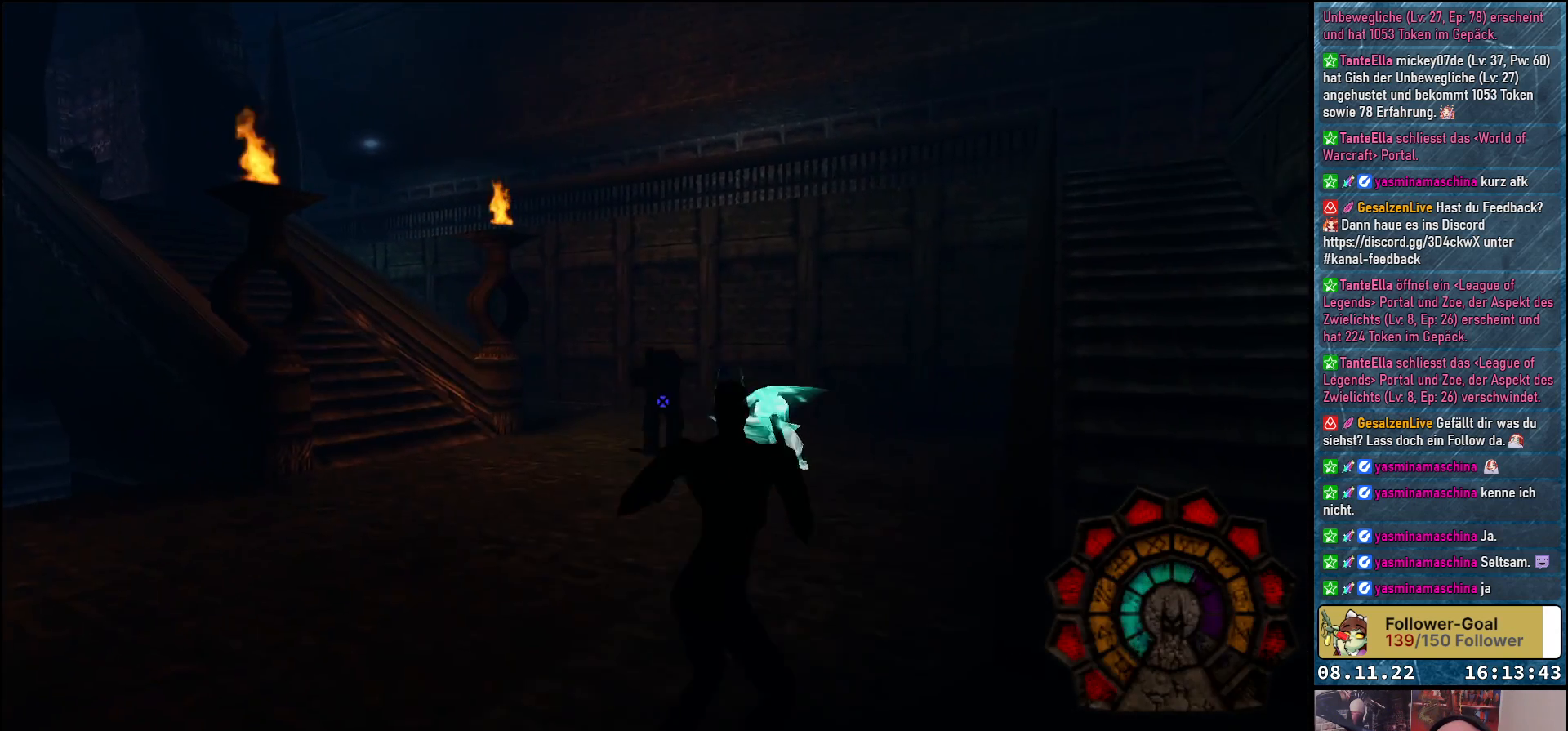
{"buttons": ["A", "R1", "DPAD_LEFT"], "left_stick": "center", "right_stick": "center", "events": [[33, "DPAD_RIGHT", "up"], [167, "DPAD_LEFT", "down"], [367, "A", "up"], [450, "A", "down"]]}
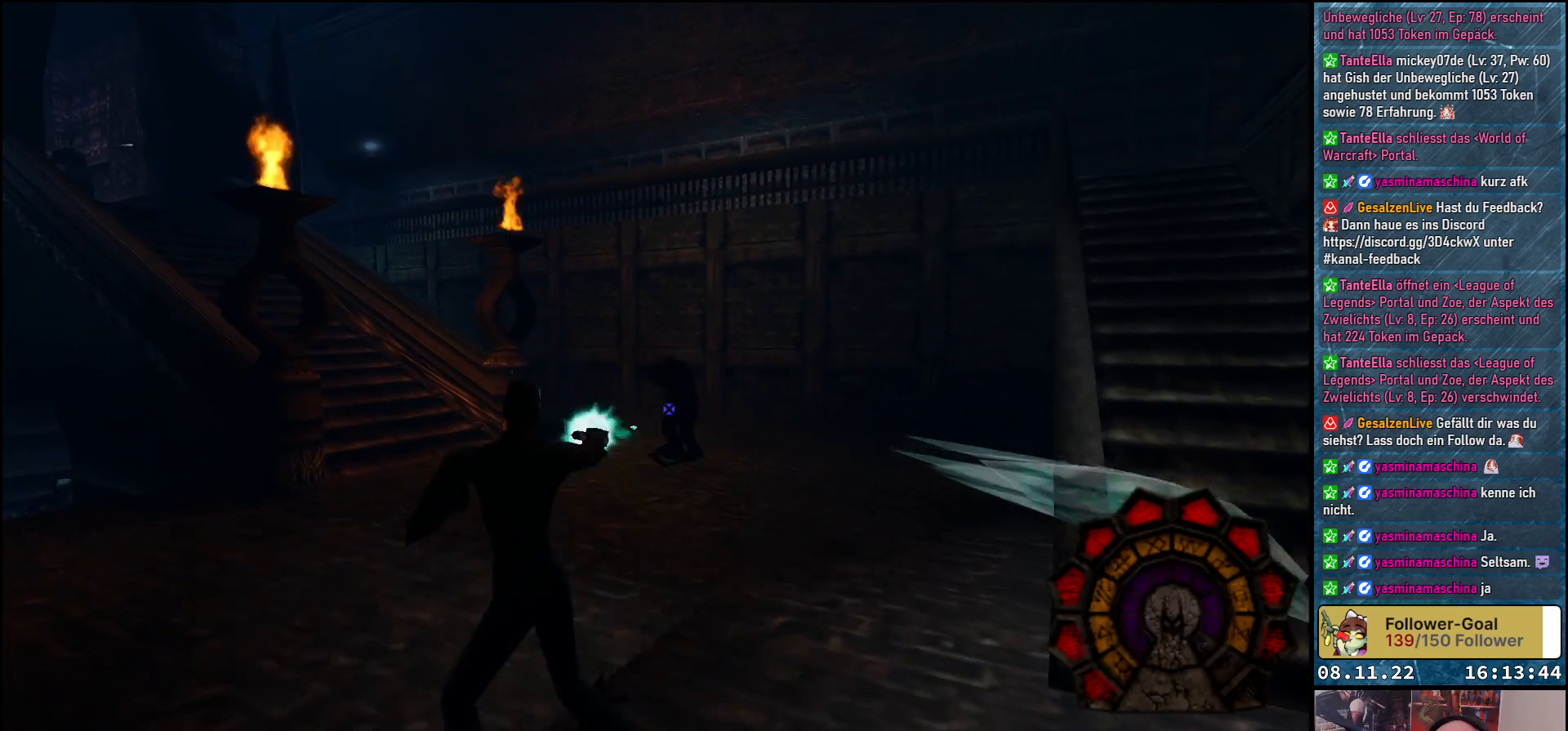
{"buttons": ["A", "R1", "DPAD_RIGHT"], "left_stick": "center", "right_stick": "center", "events": [[67, "DPAD_LEFT", "up"], [317, "DPAD_RIGHT", "down"]]}
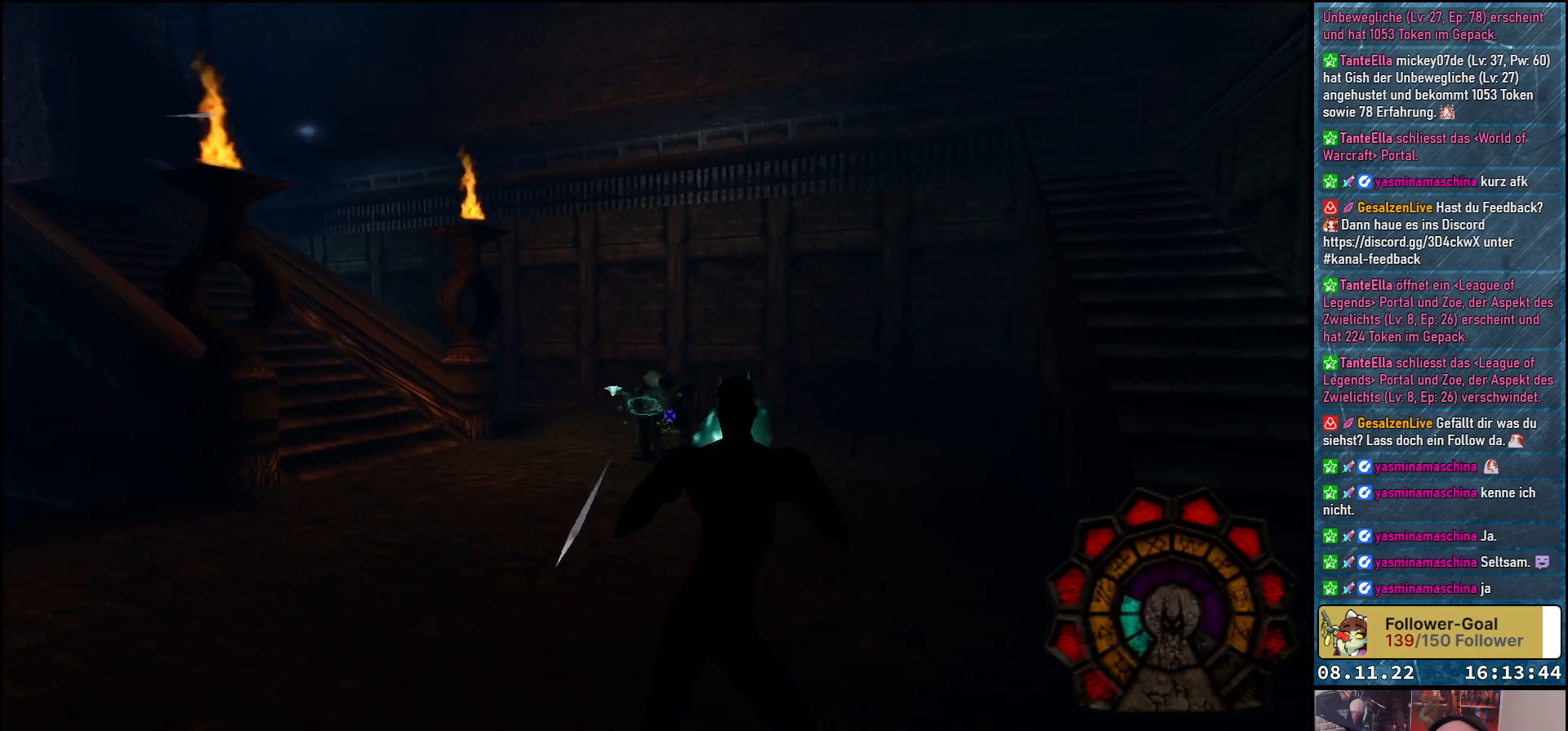
{"buttons": ["A", "R1", "DPAD_LEFT"], "left_stick": "center", "right_stick": "center", "events": [[283, "DPAD_RIGHT", "up"], [483, "DPAD_LEFT", "down"]]}
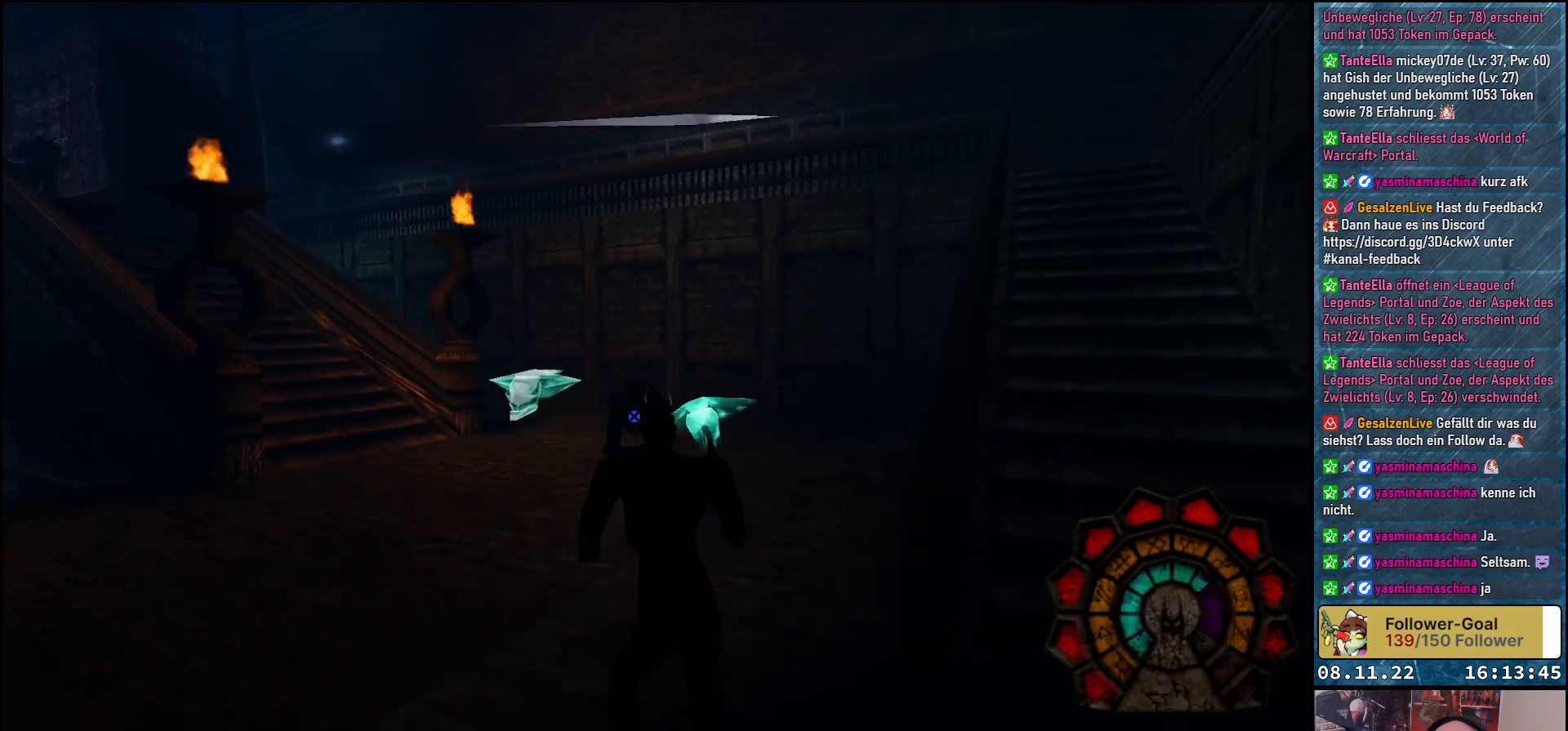
{"buttons": ["A", "R1", "DPAD_UP", "DPAD_RIGHT"], "left_stick": "center", "right_stick": "center", "events": [[33, "A", "up"], [133, "A", "down"], [167, "DPAD_UP", "down"], [217, "DPAD_LEFT", "up"], [433, "DPAD_RIGHT", "down"]]}
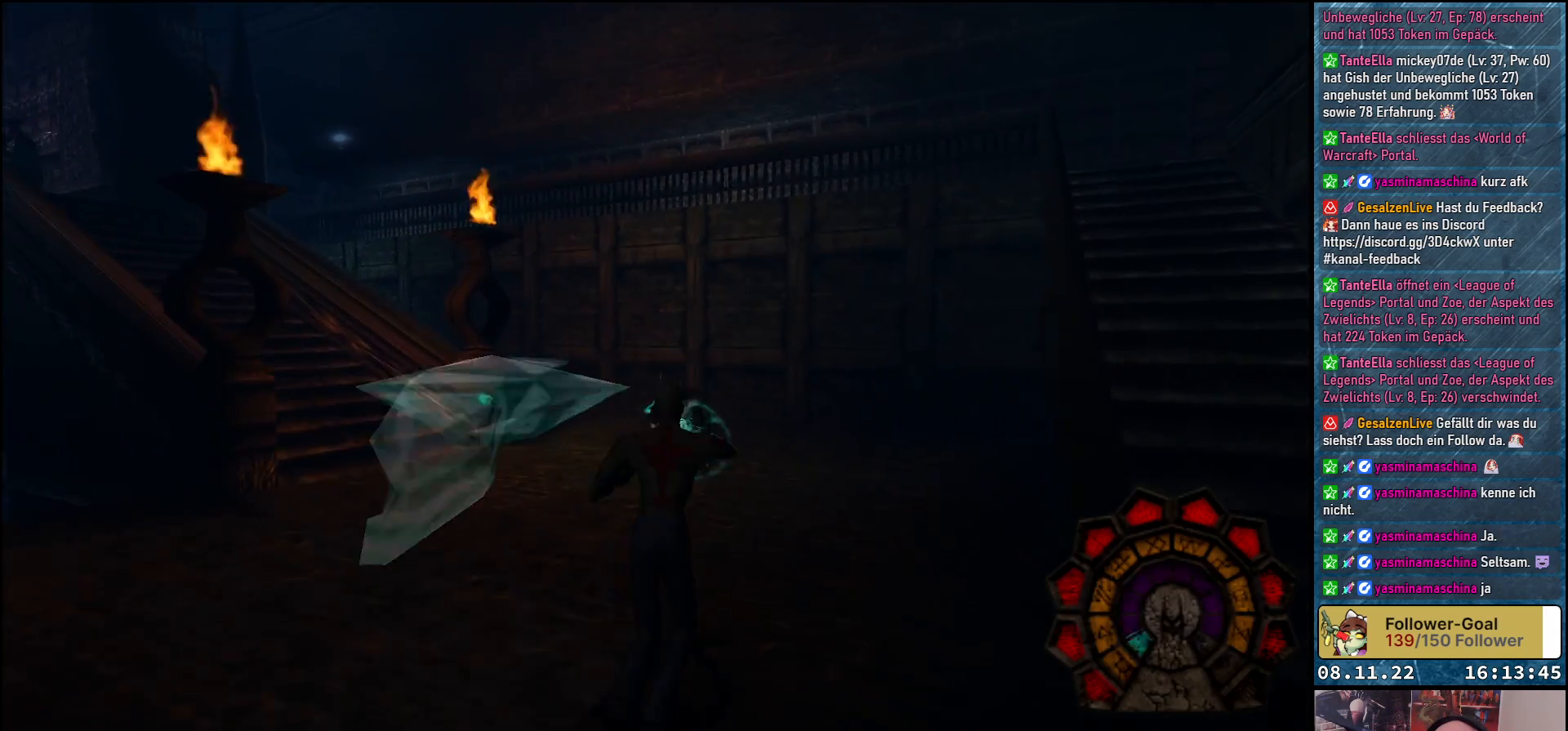
{"buttons": ["A", "R1", "DPAD_UP", "DPAD_LEFT"], "left_stick": "center", "right_stick": "center", "events": [[133, "DPAD_RIGHT", "up"], [450, "DPAD_LEFT", "down"]]}
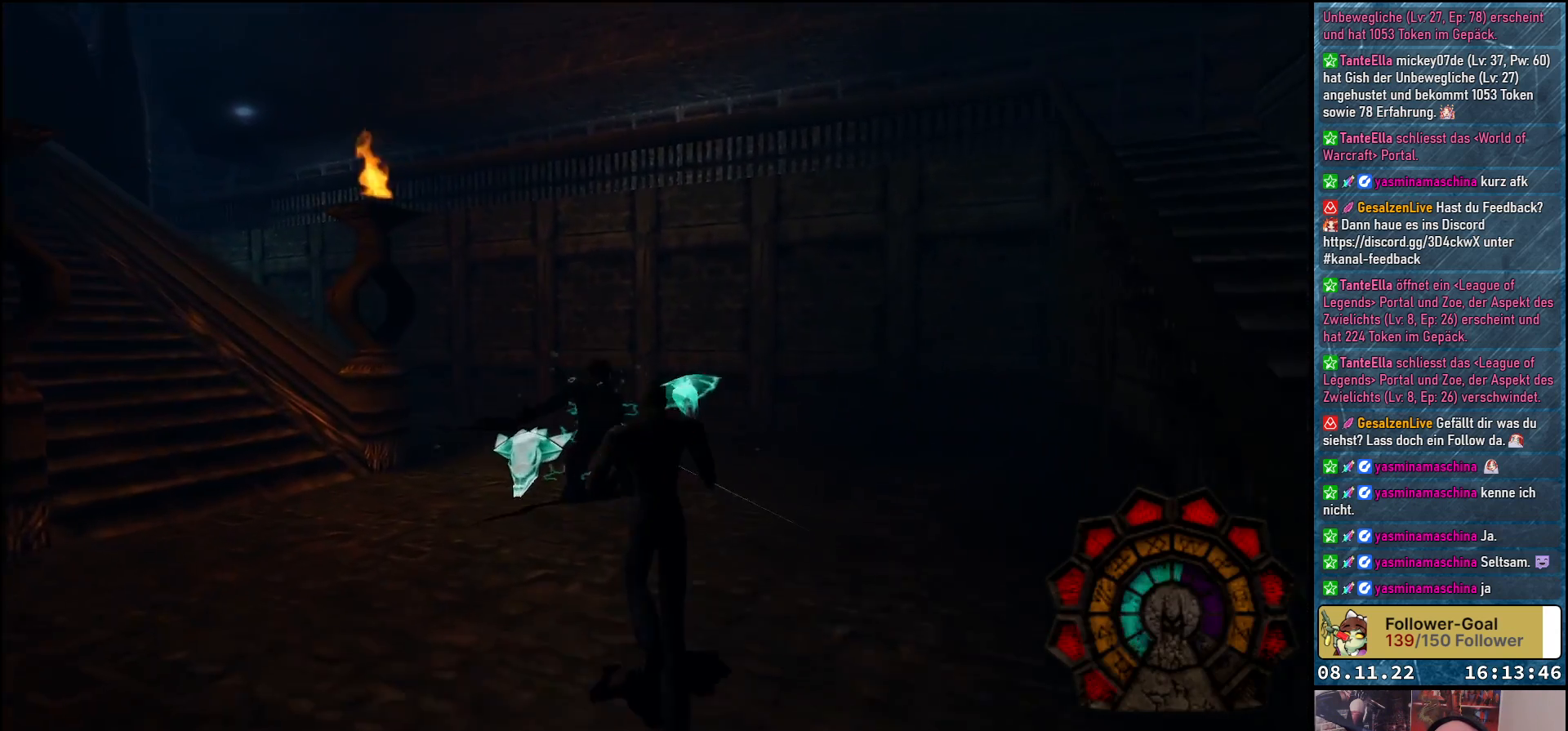
{"buttons": ["A", "DPAD_UP"], "left_stick": "center", "right_stick": "center", "events": [[133, "DPAD_LEFT", "up"], [450, "R1", "up"]]}
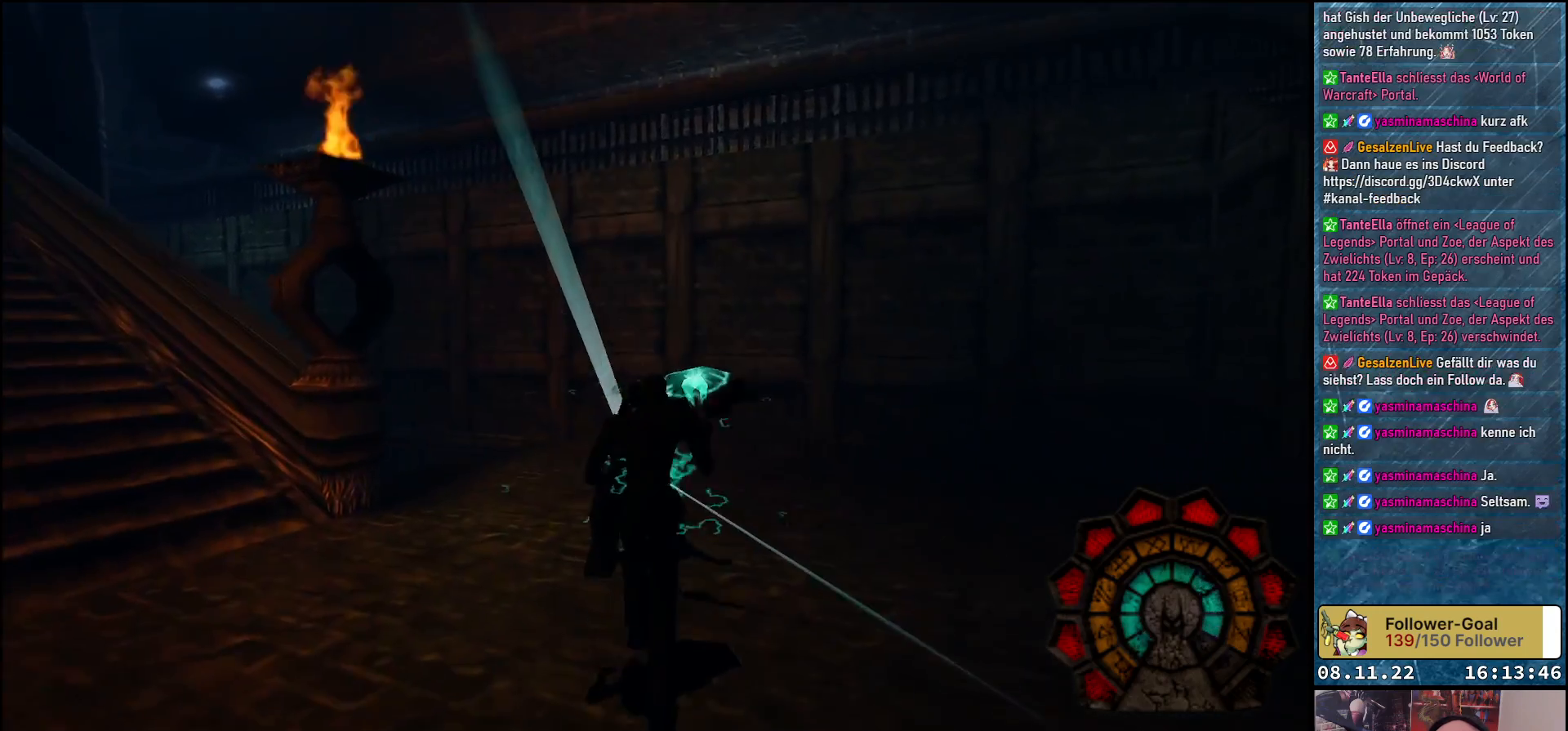
{"buttons": ["A", "DPAD_LEFT"], "left_stick": "center", "right_stick": "center", "events": [[250, "DPAD_LEFT", "down"], [383, "DPAD_UP", "up"]]}
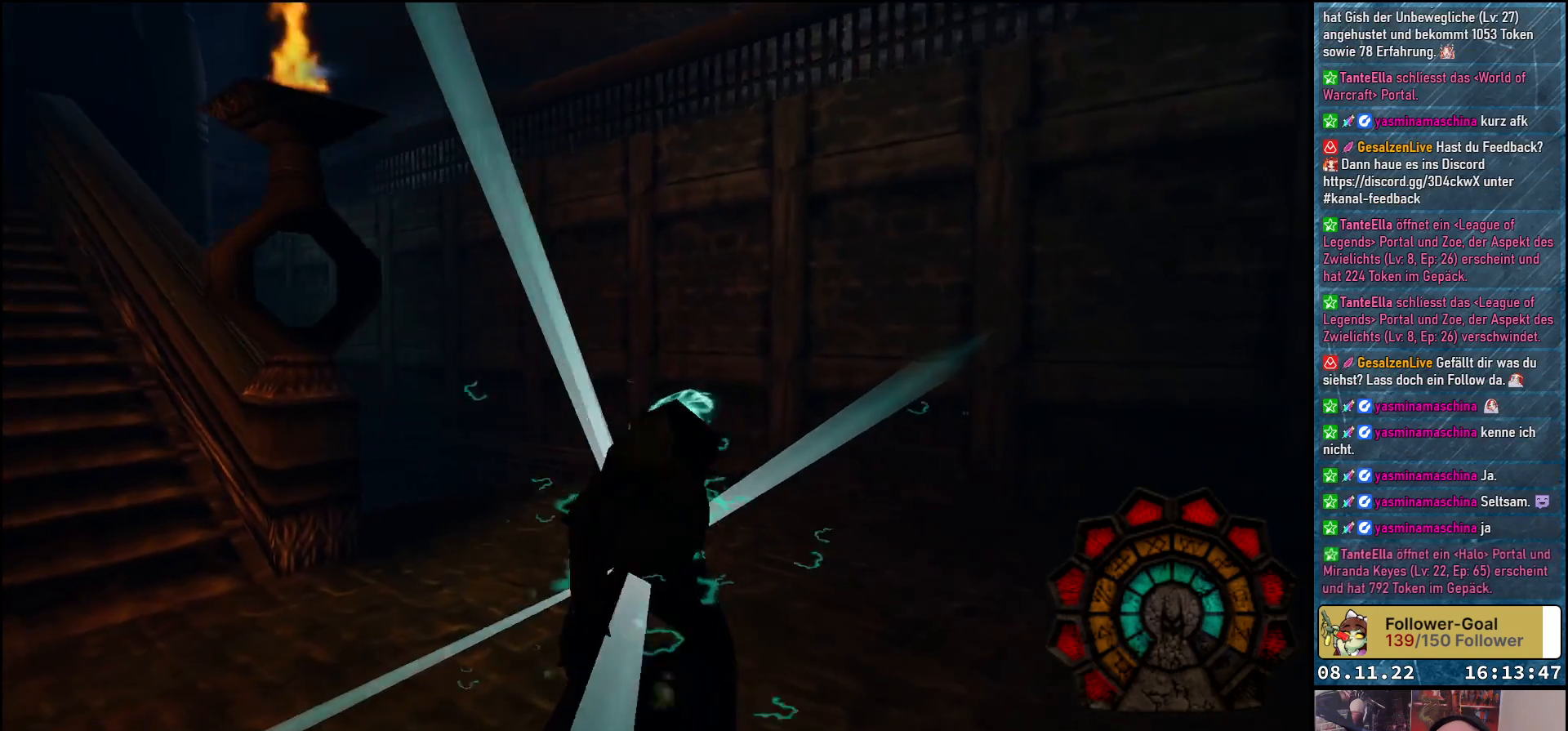
{"buttons": ["A", "R1", "DPAD_RIGHT"], "left_stick": "center", "right_stick": "center", "events": [[267, "DPAD_LEFT", "up"], [433, "DPAD_RIGHT", "down"], [467, "R1", "down"]]}